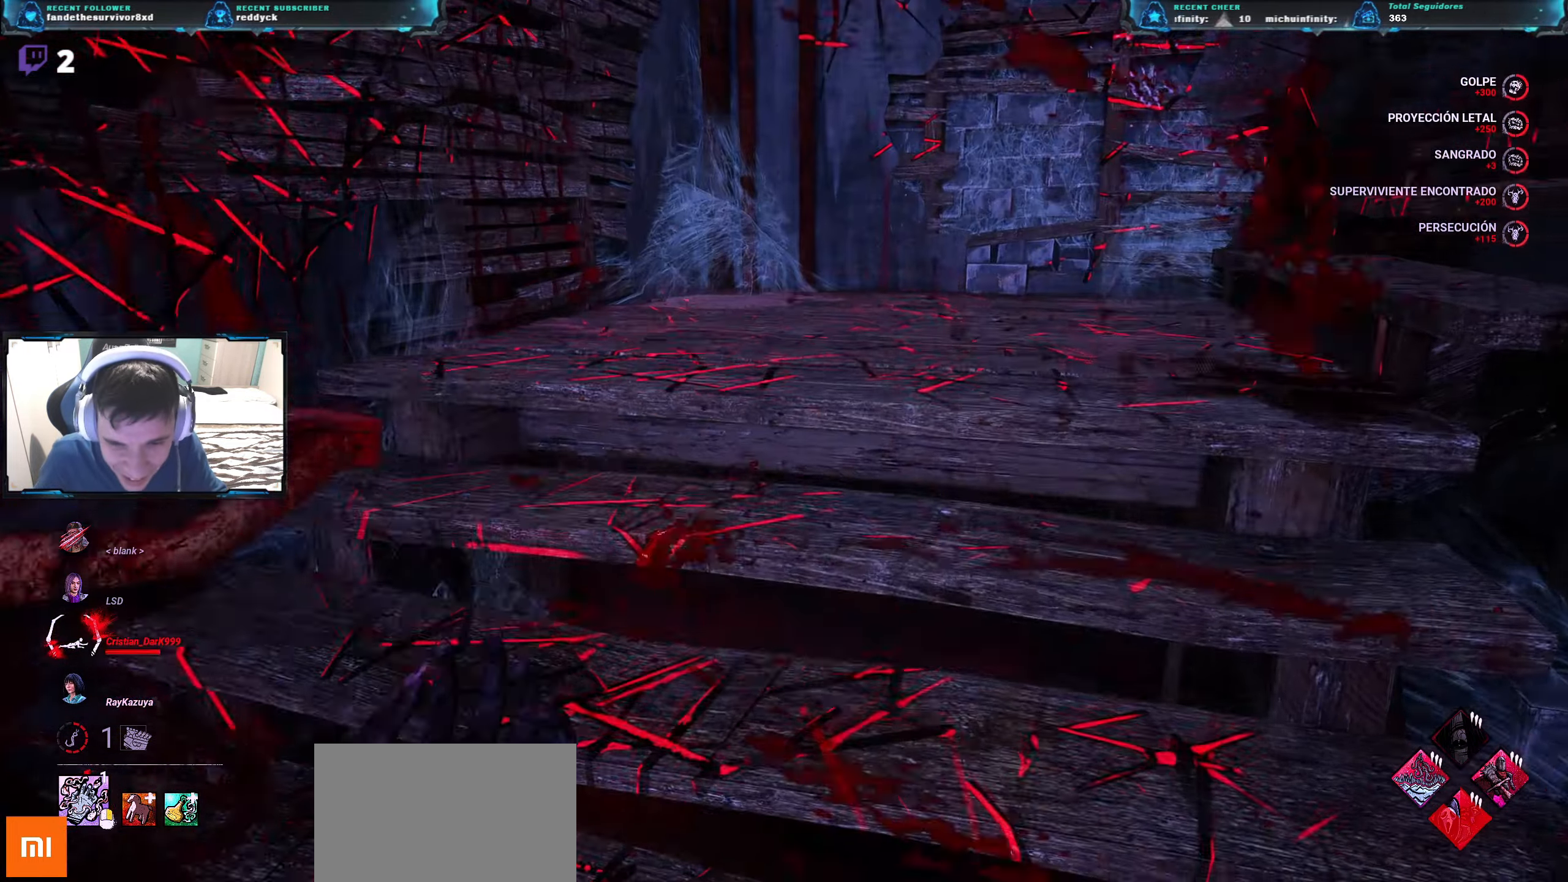
Gameplay with keyboard; each line is a JSON object with the keys held at the frame after it. "events" lists presses ("down") and releases ("up") of "a", "ctrl", "d", "e", "q", "r", "s", "shift", "space", "tab" and "w" between this image and that frame as [ms after this image, input, new state], when the widget could be followed in between. No other keys are recorded. Mouse input is not recorded.
{"keys": ["s"], "events": [[67, "a", "down"], [67, "w", "up"], [267, "s", "down"], [317, "a", "up"]]}
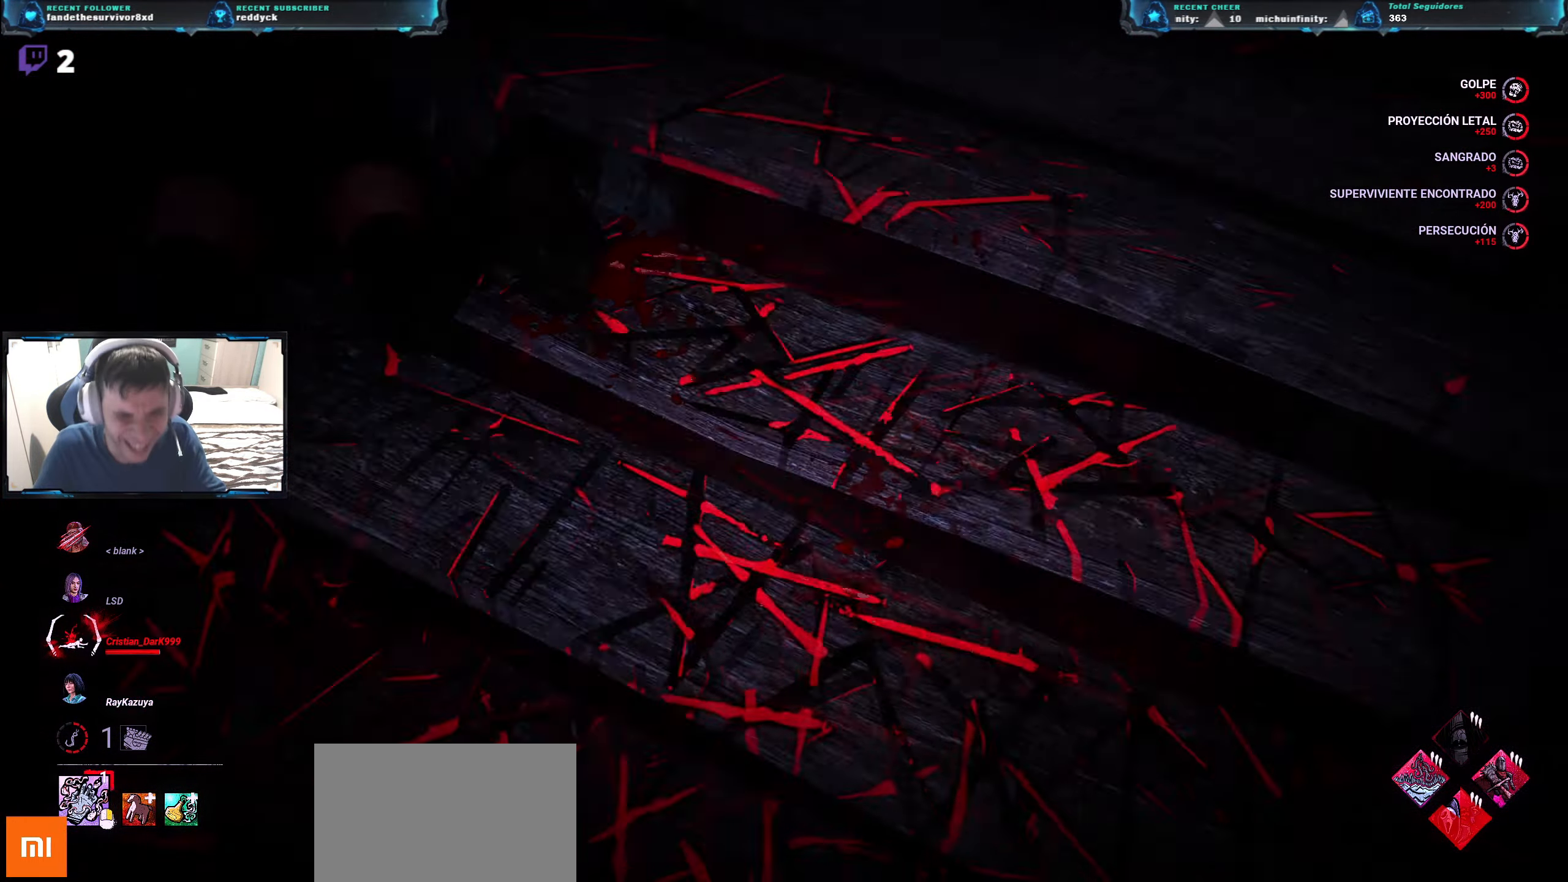
{"keys": ["s"], "events": [[233, "d", "down"], [367, "d", "up"]]}
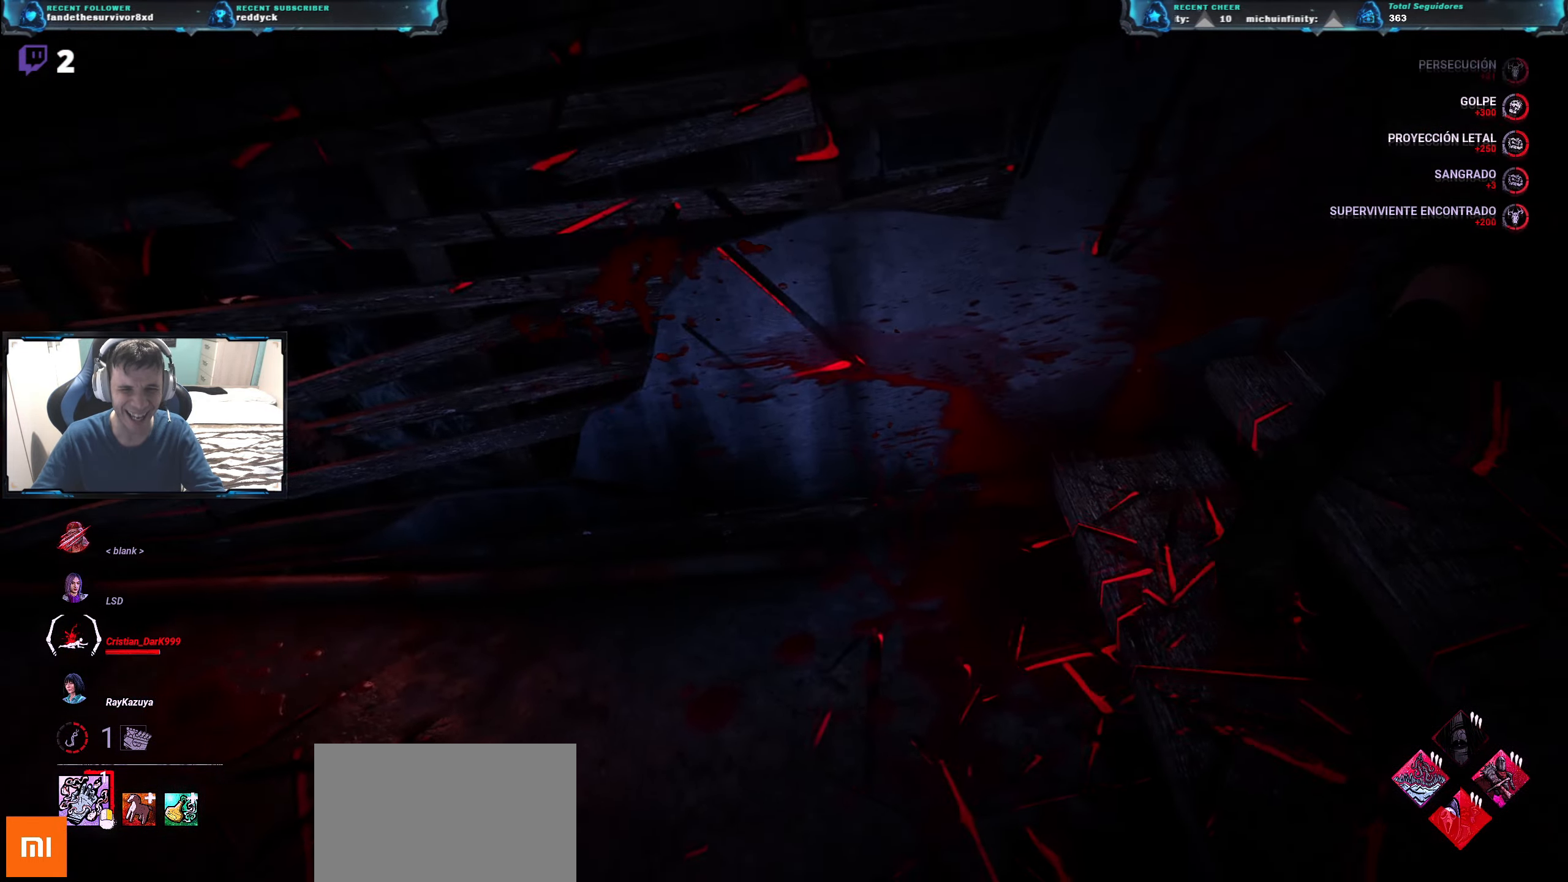
{"keys": ["a"], "events": [[50, "a", "down"], [384, "s", "up"]]}
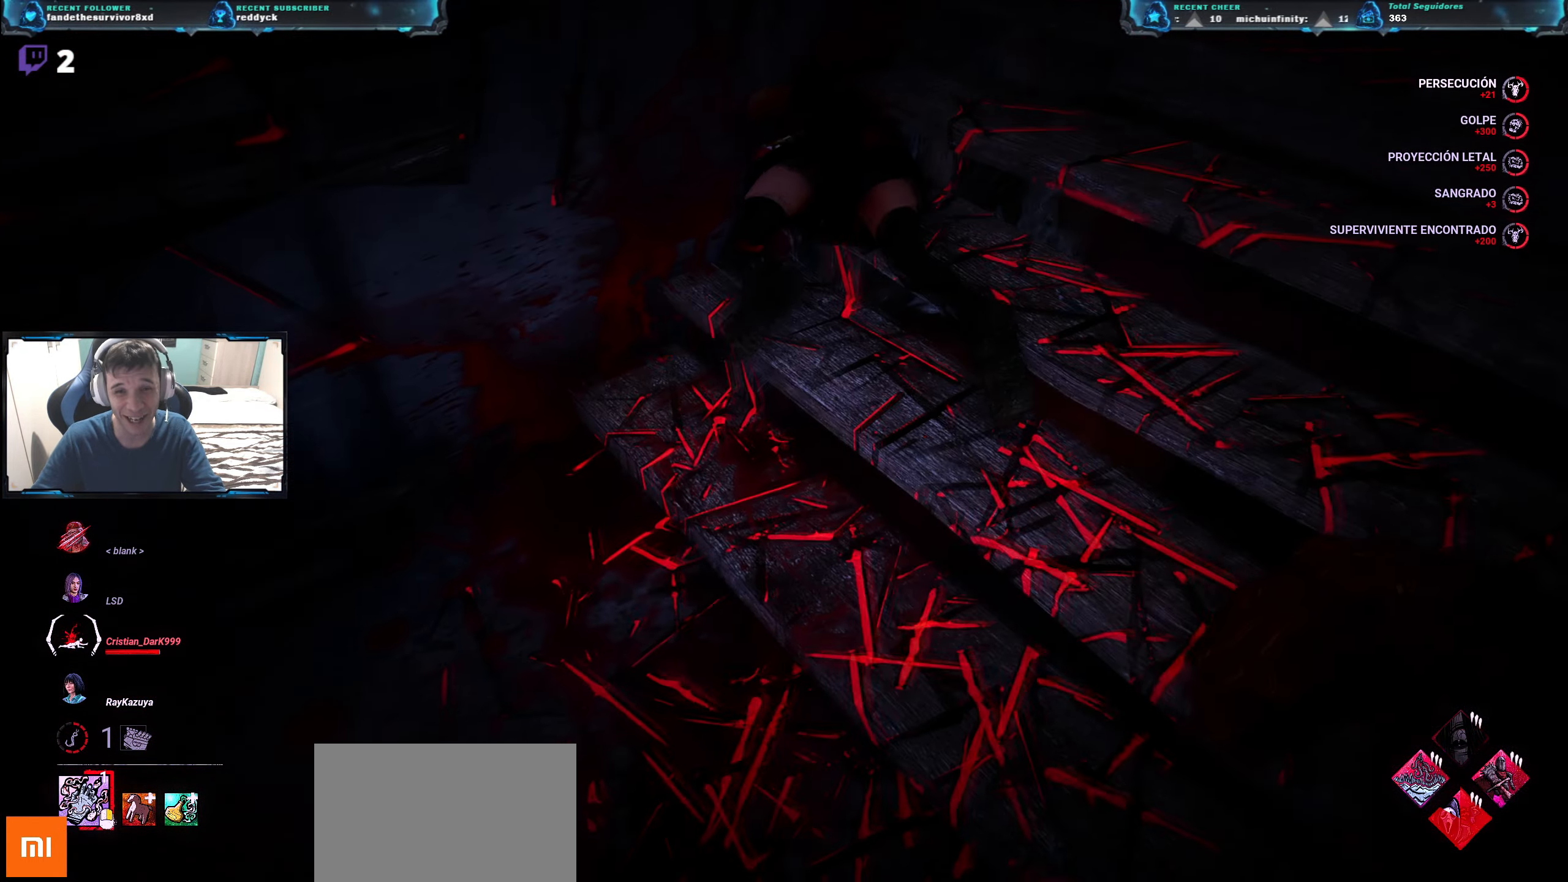
{"keys": ["w"], "events": [[33, "w", "down"], [133, "a", "up"]]}
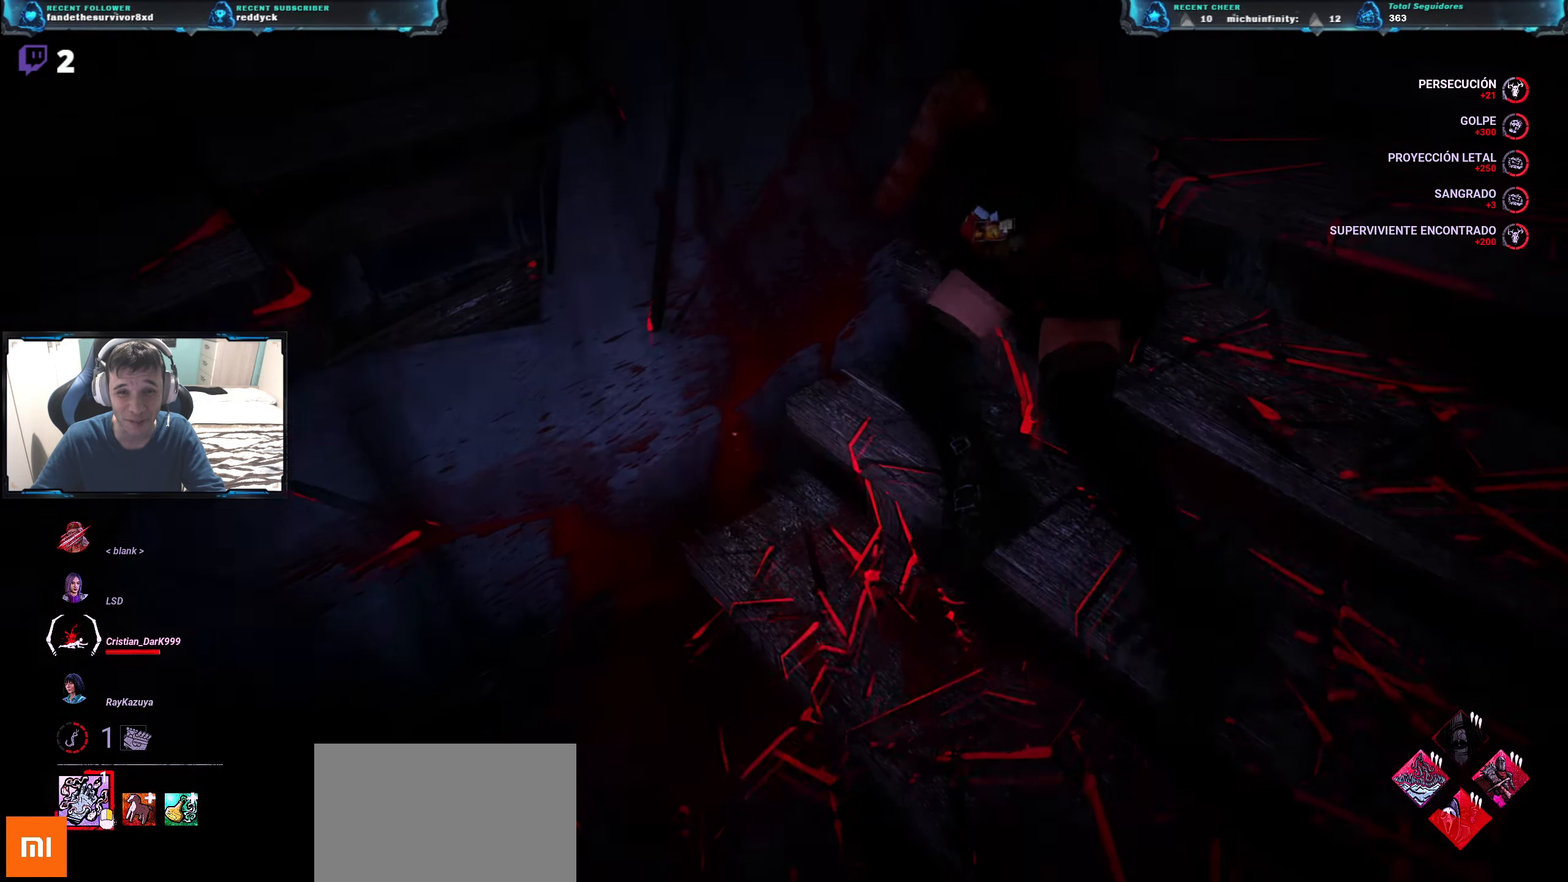
{"keys": ["d", "w"], "events": [[217, "d", "down"]]}
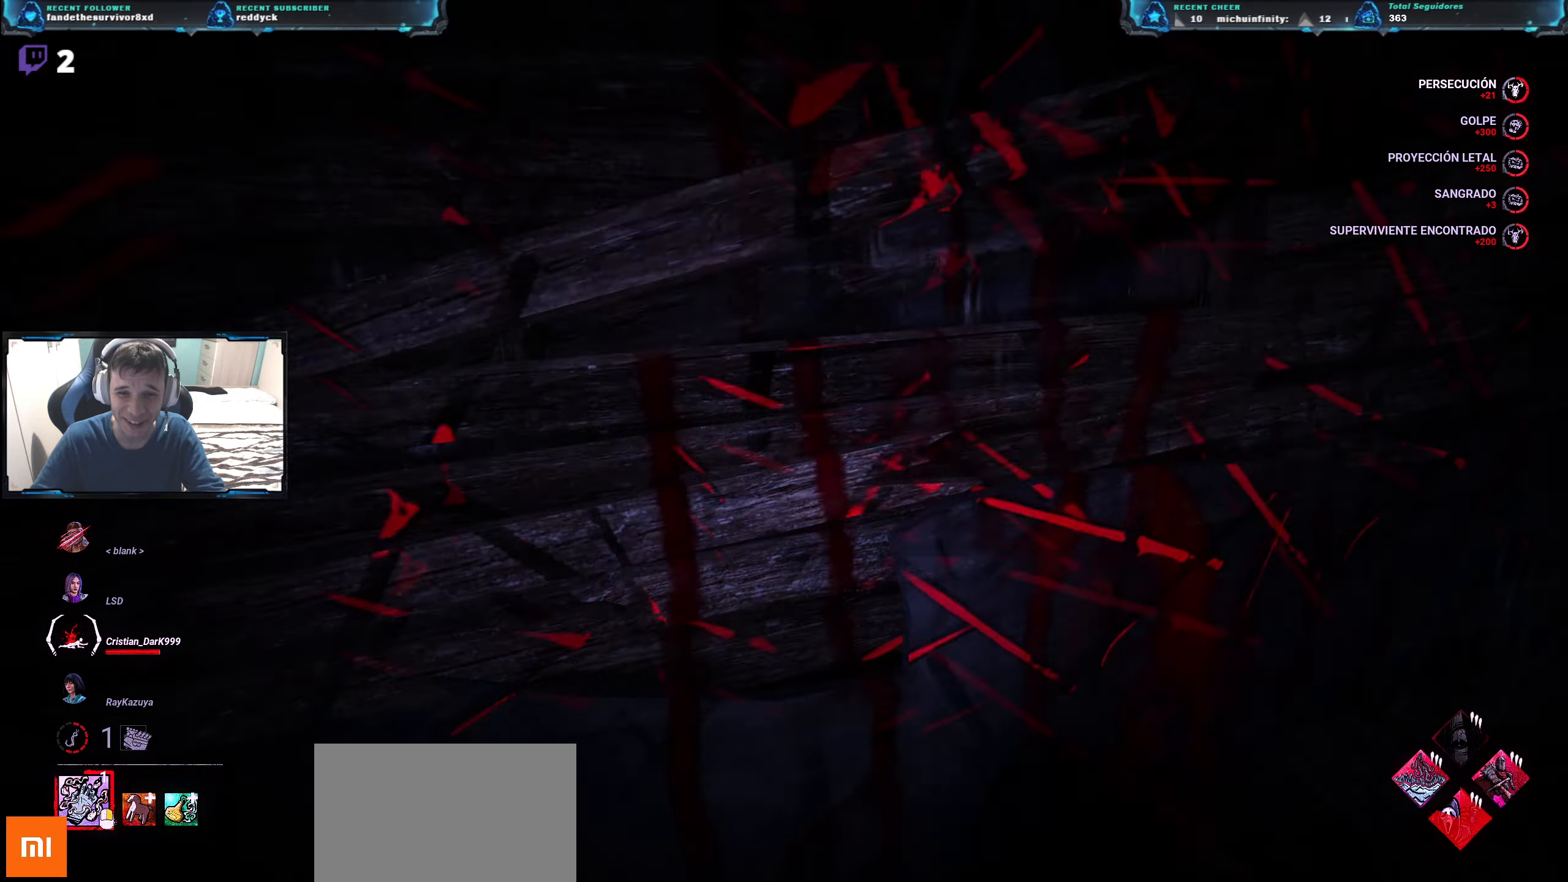
{"keys": ["space"], "events": [[67, "d", "up"], [217, "w", "up"], [250, "space", "down"], [350, "space", "up"], [484, "space", "down"]]}
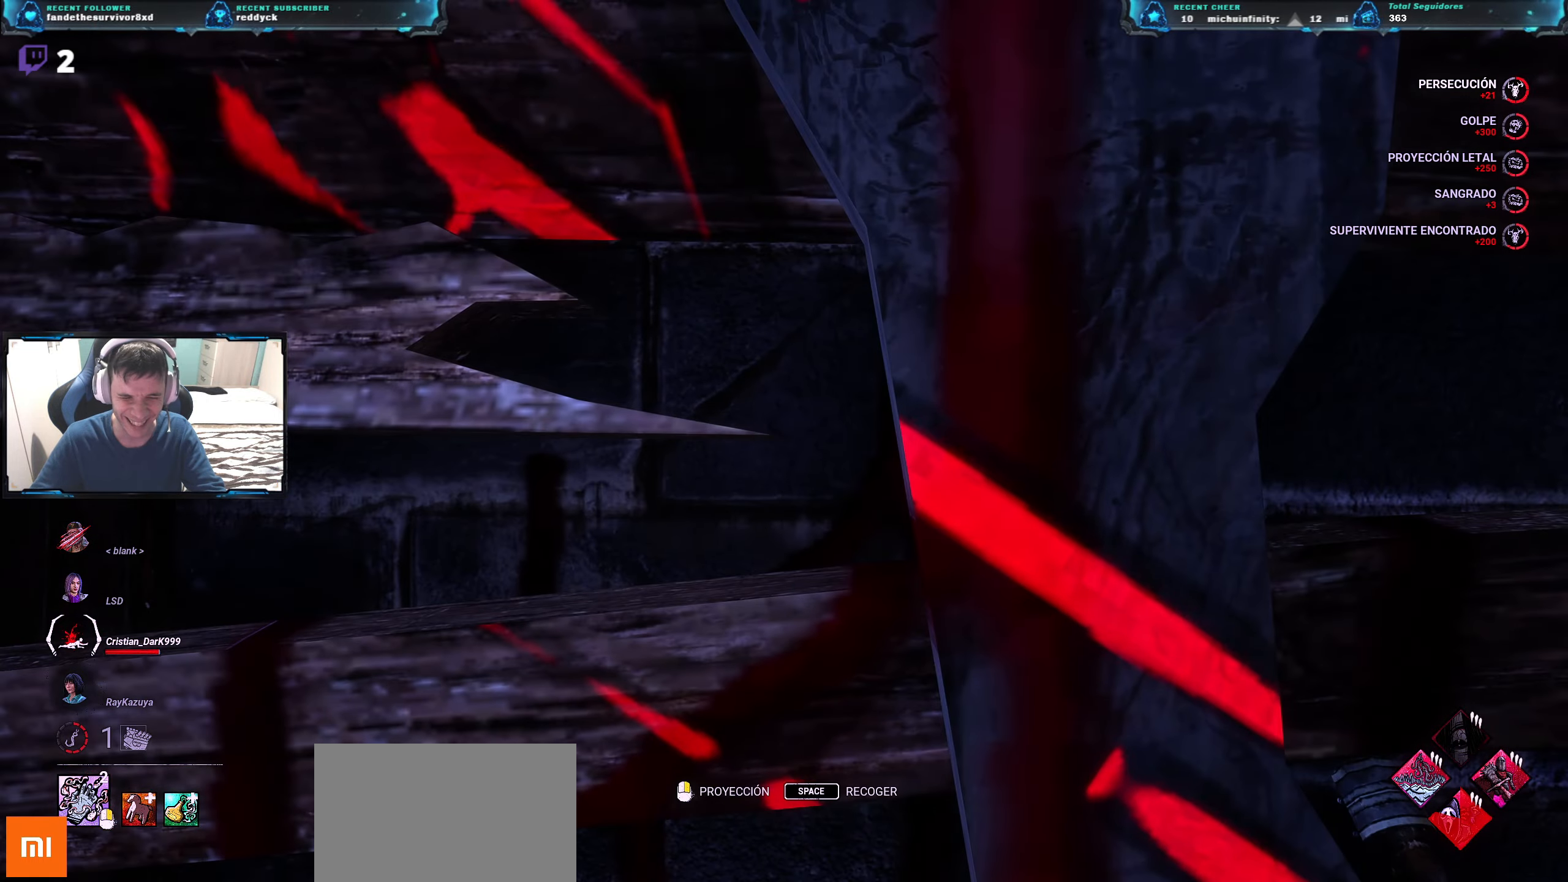
{"keys": [], "events": [[66, "space", "up"], [200, "space", "down"], [317, "space", "up"]]}
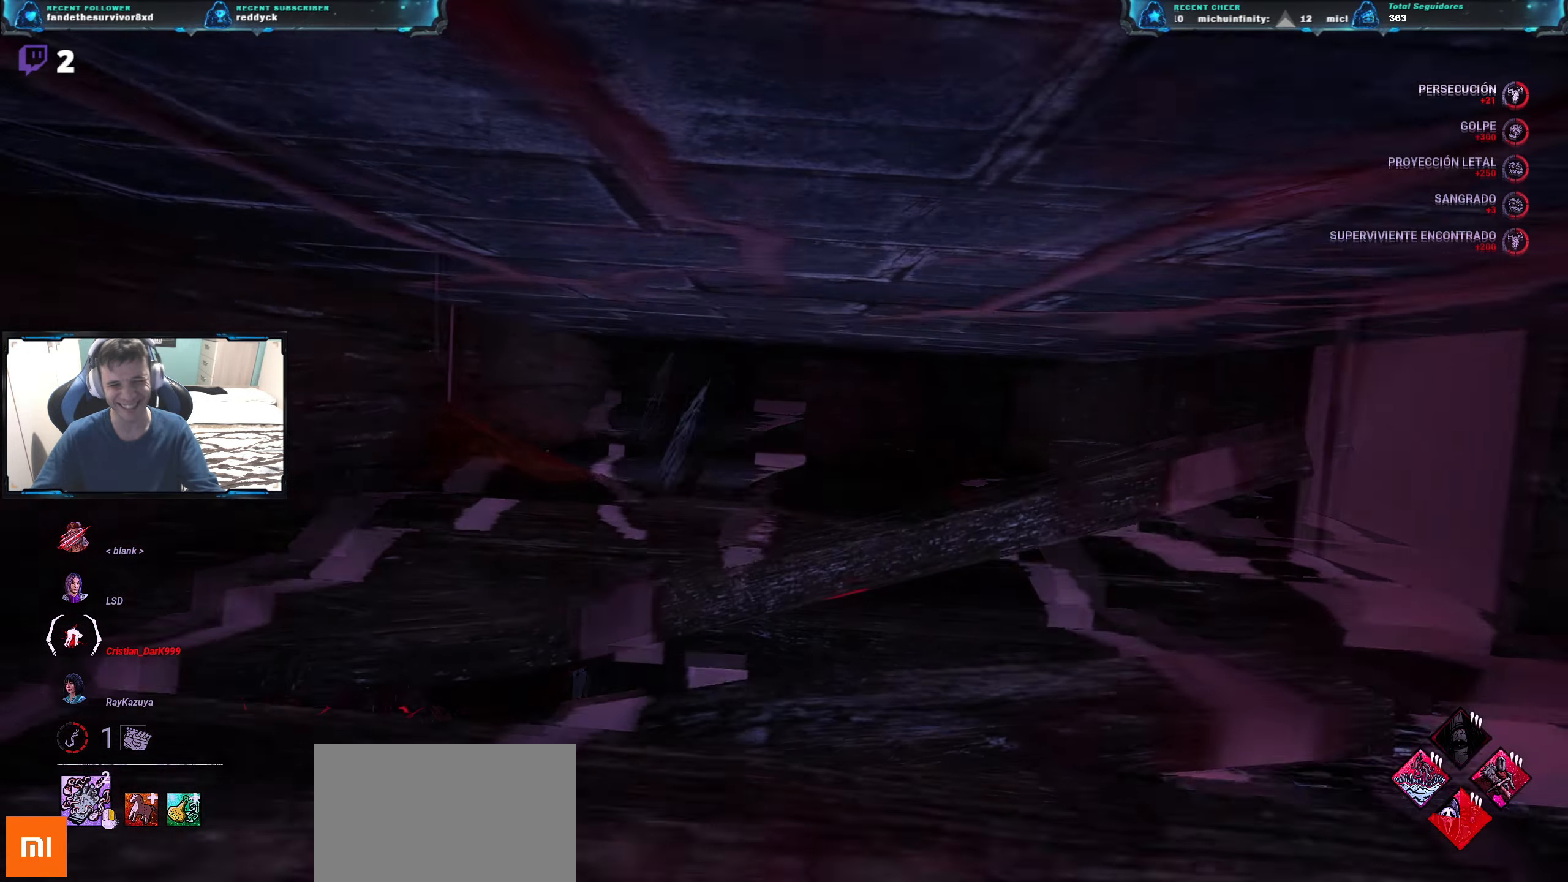
{"keys": [], "events": []}
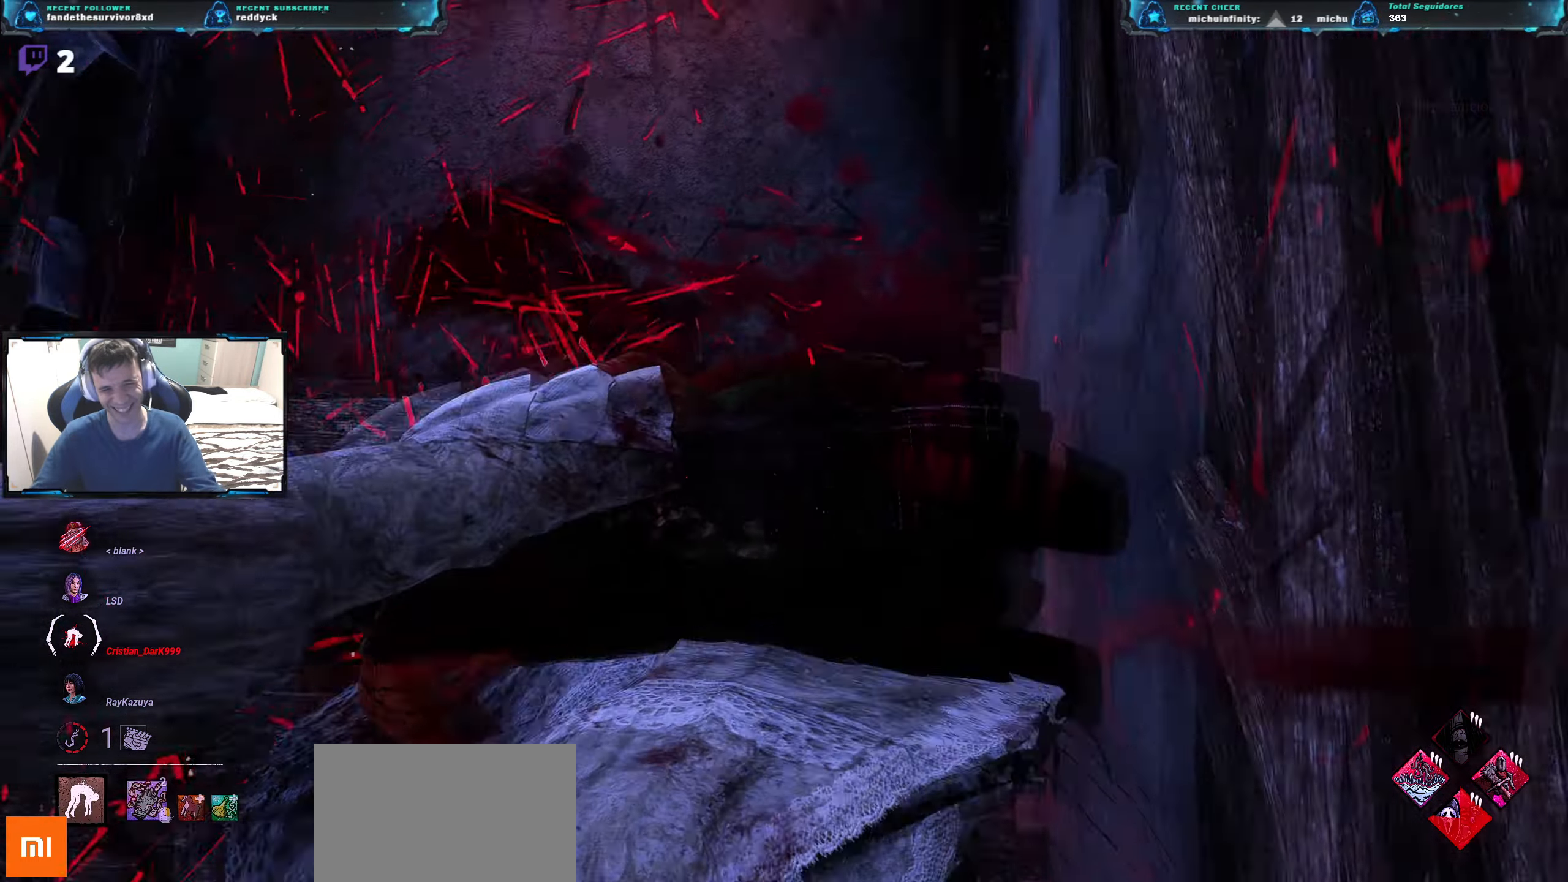
{"keys": ["a"], "events": [[50, "a", "down"], [100, "s", "down"], [283, "s", "up"]]}
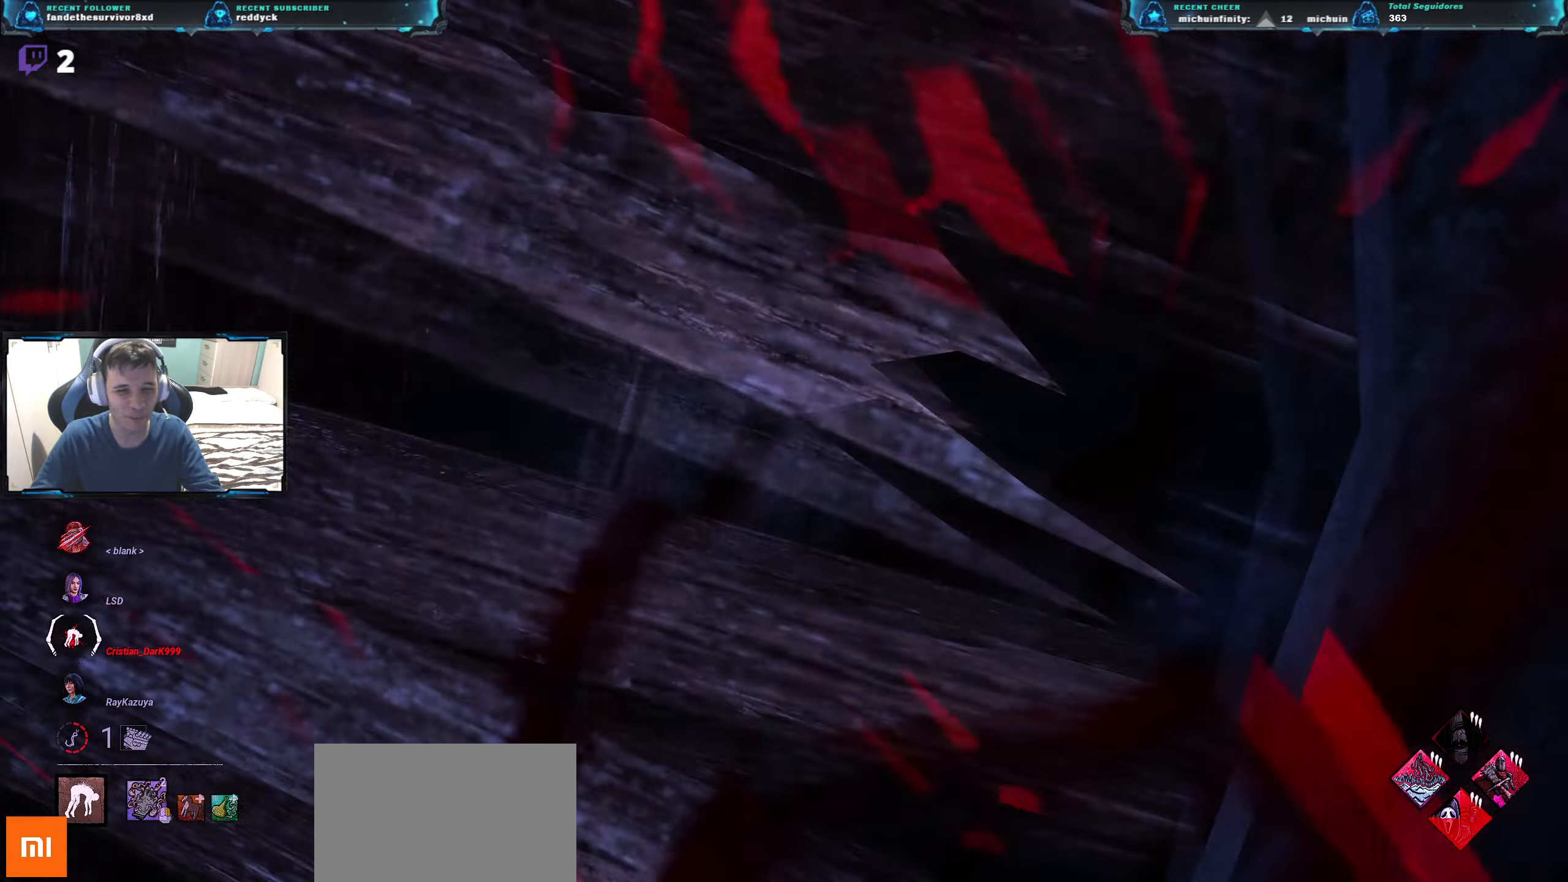
{"keys": ["a"], "events": []}
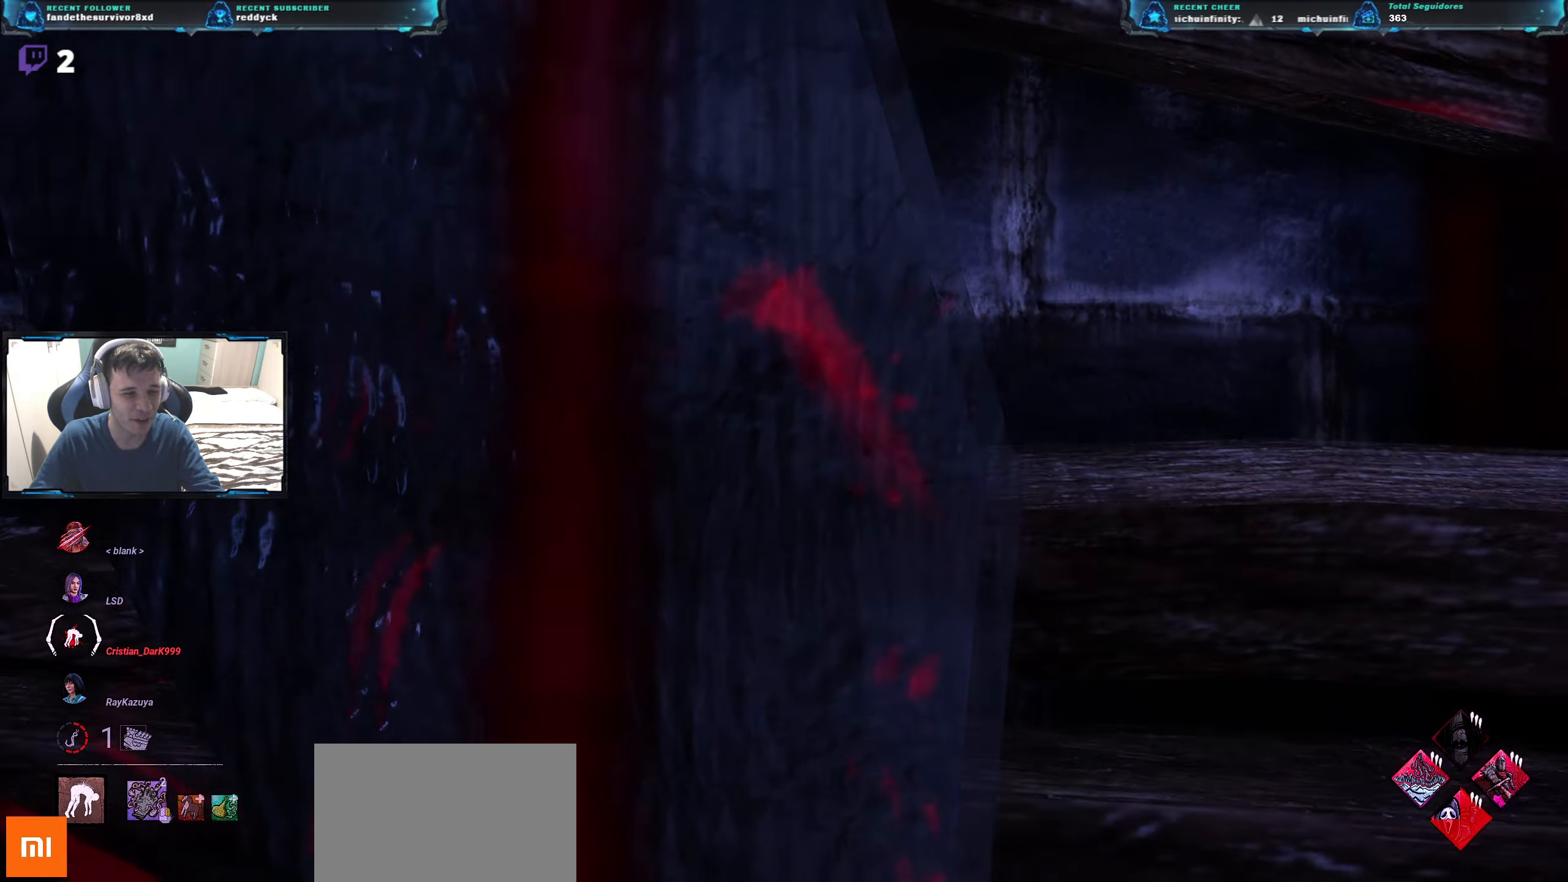
{"keys": ["a"], "events": []}
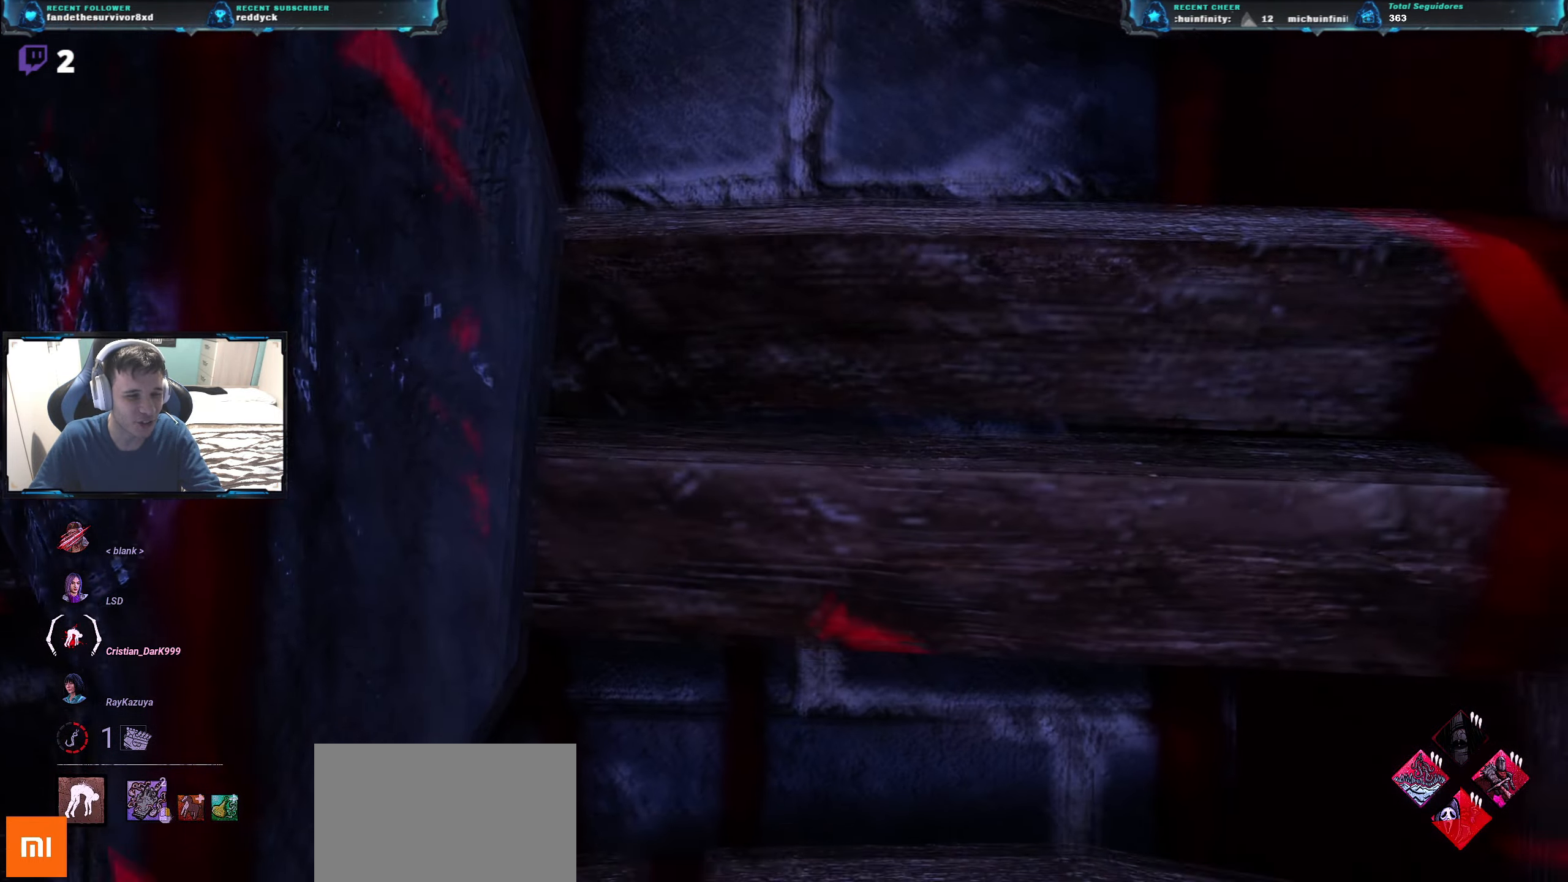
{"keys": ["a"], "events": []}
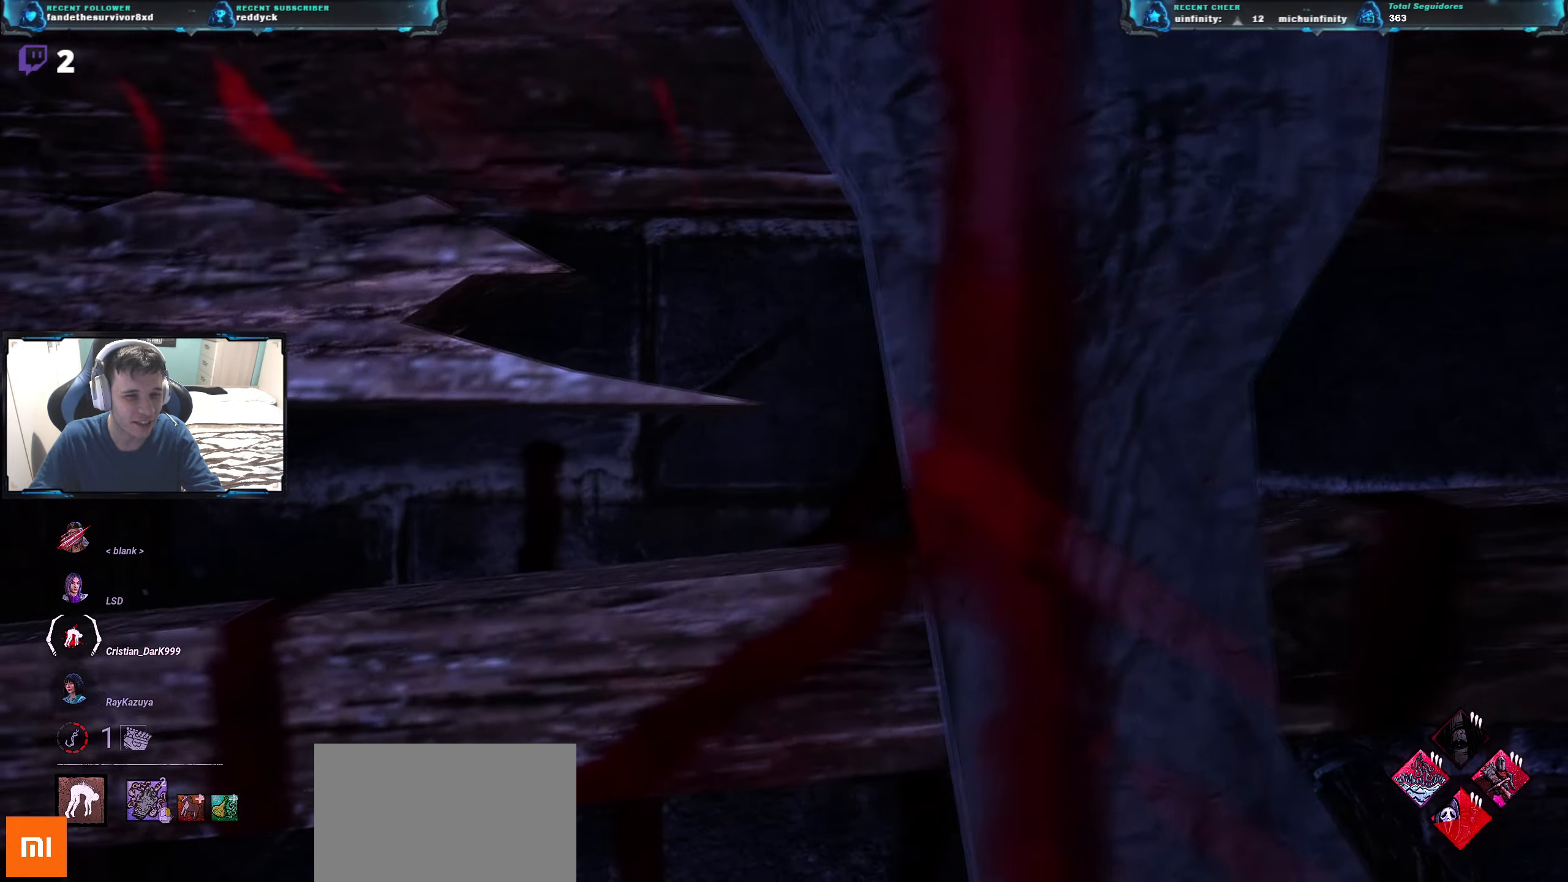
{"keys": ["w"], "events": [[16, "w", "down"], [400, "a", "up"]]}
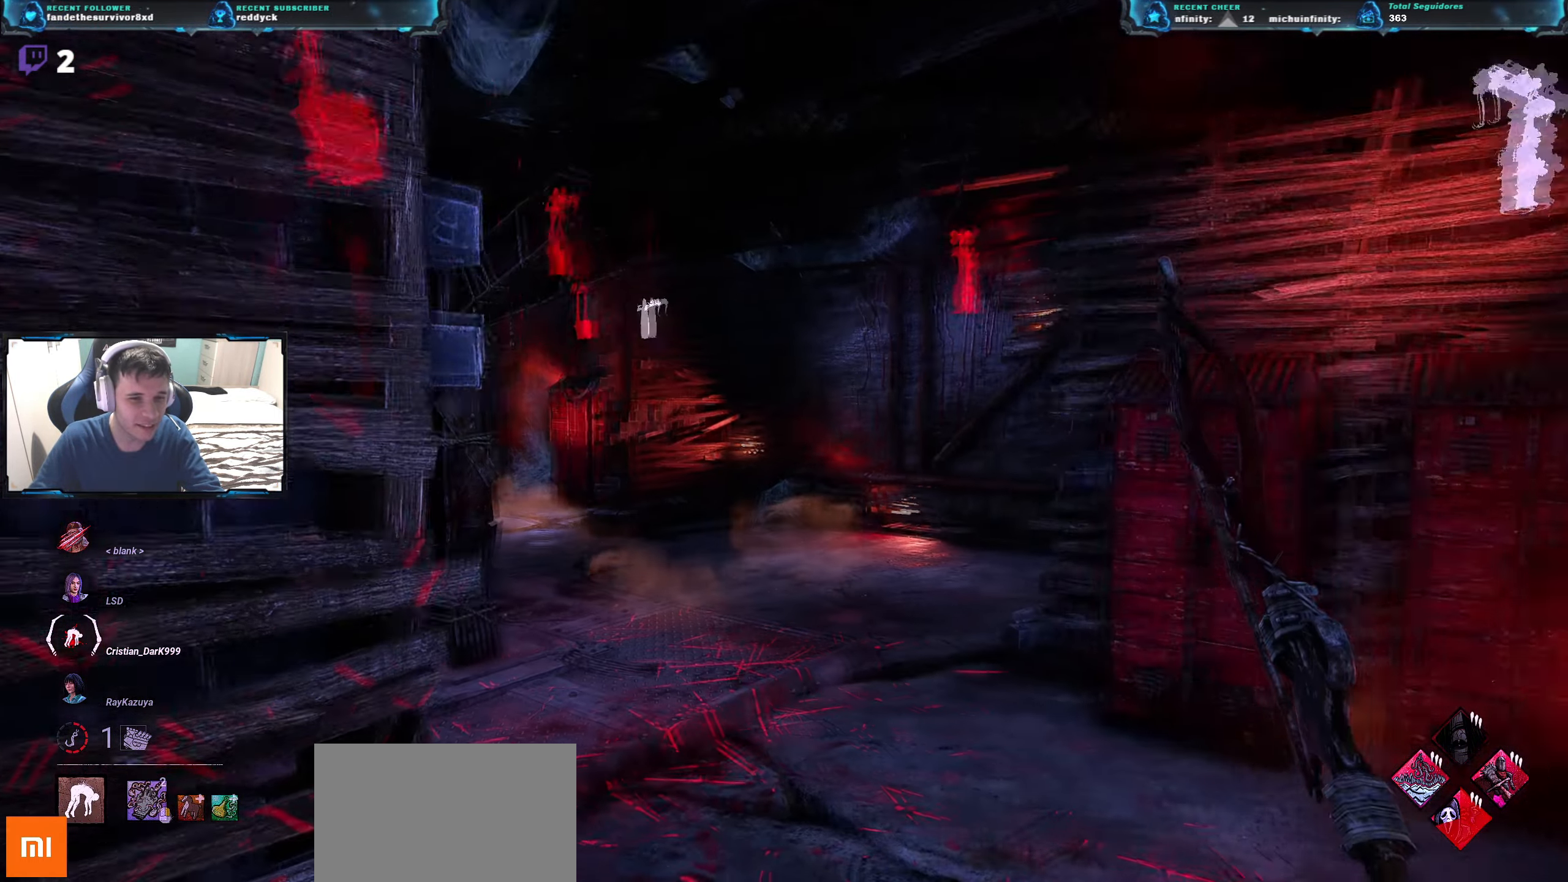
{"keys": ["w"], "events": []}
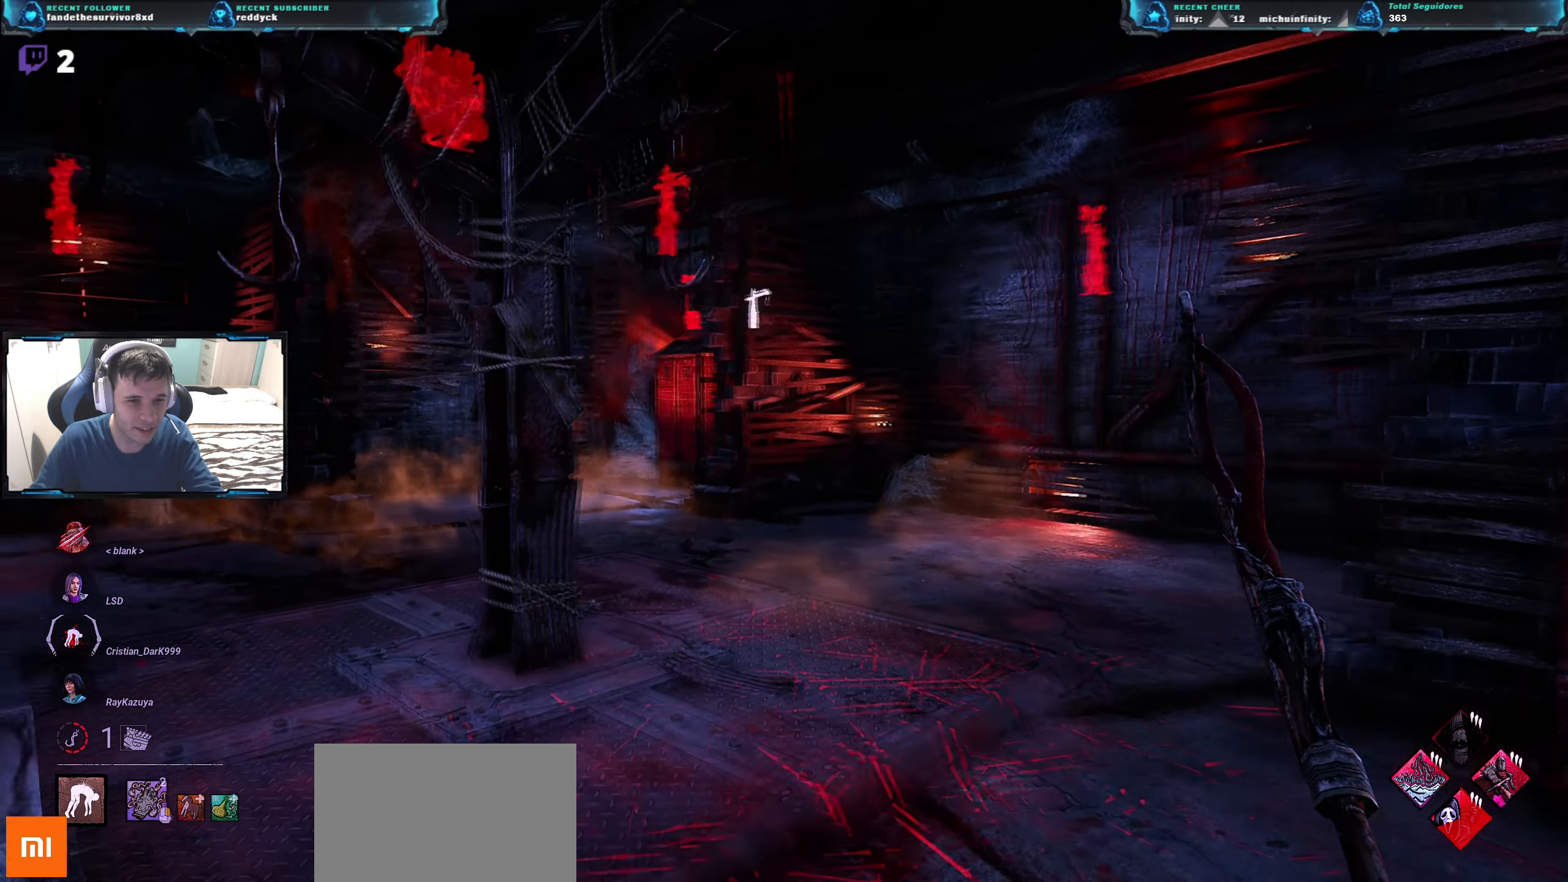
{"keys": ["a", "w"], "events": [[282, "a", "down"]]}
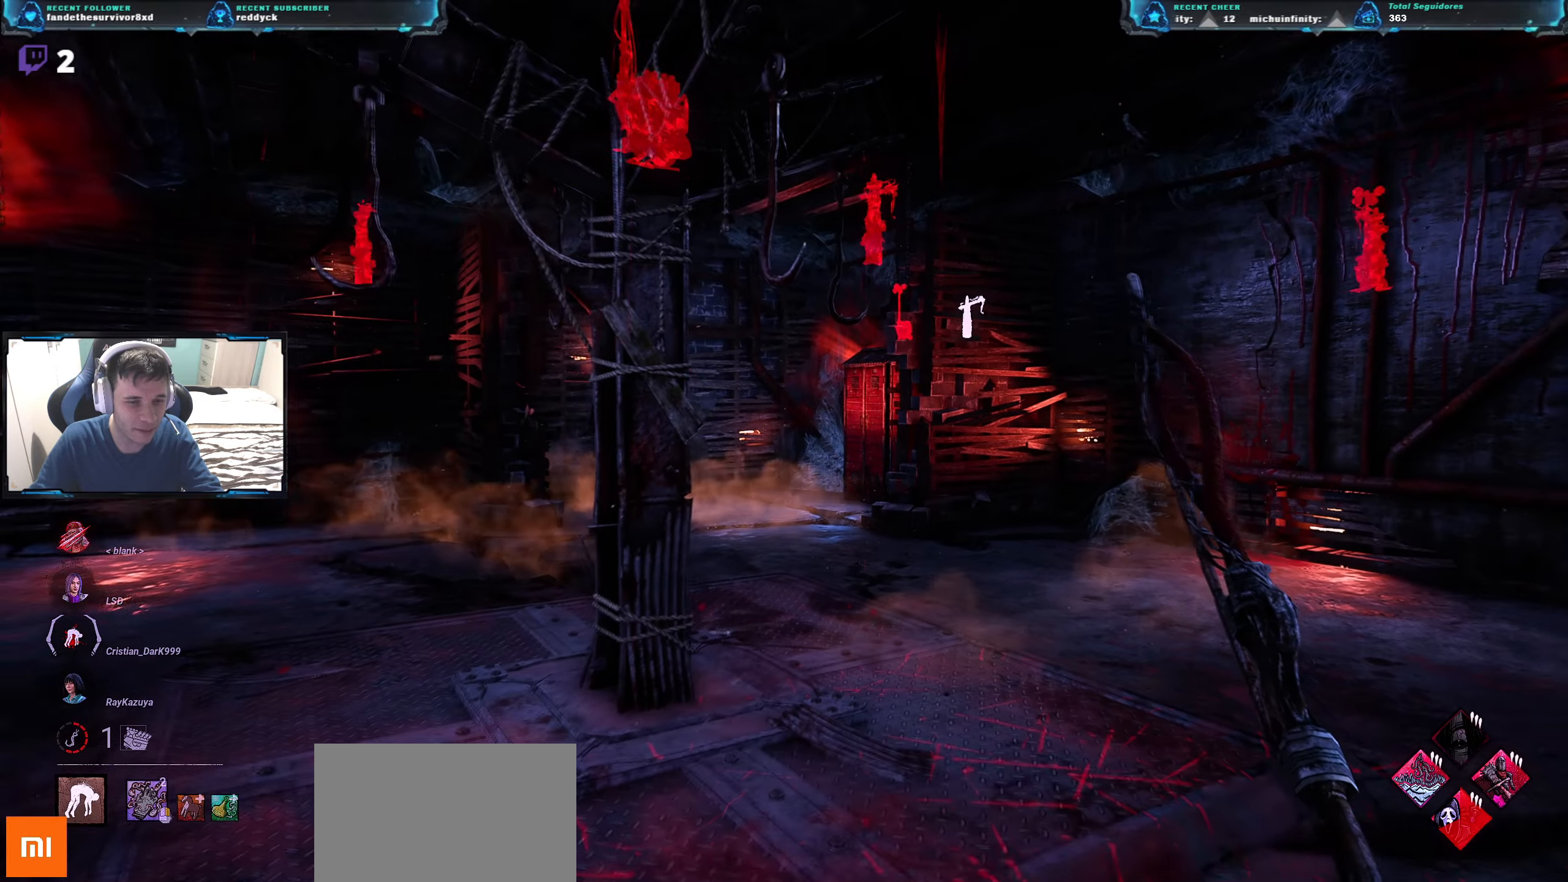
{"keys": ["a", "w"], "events": [[34, "a", "up"], [167, "d", "down"], [401, "a", "down"], [401, "d", "up"]]}
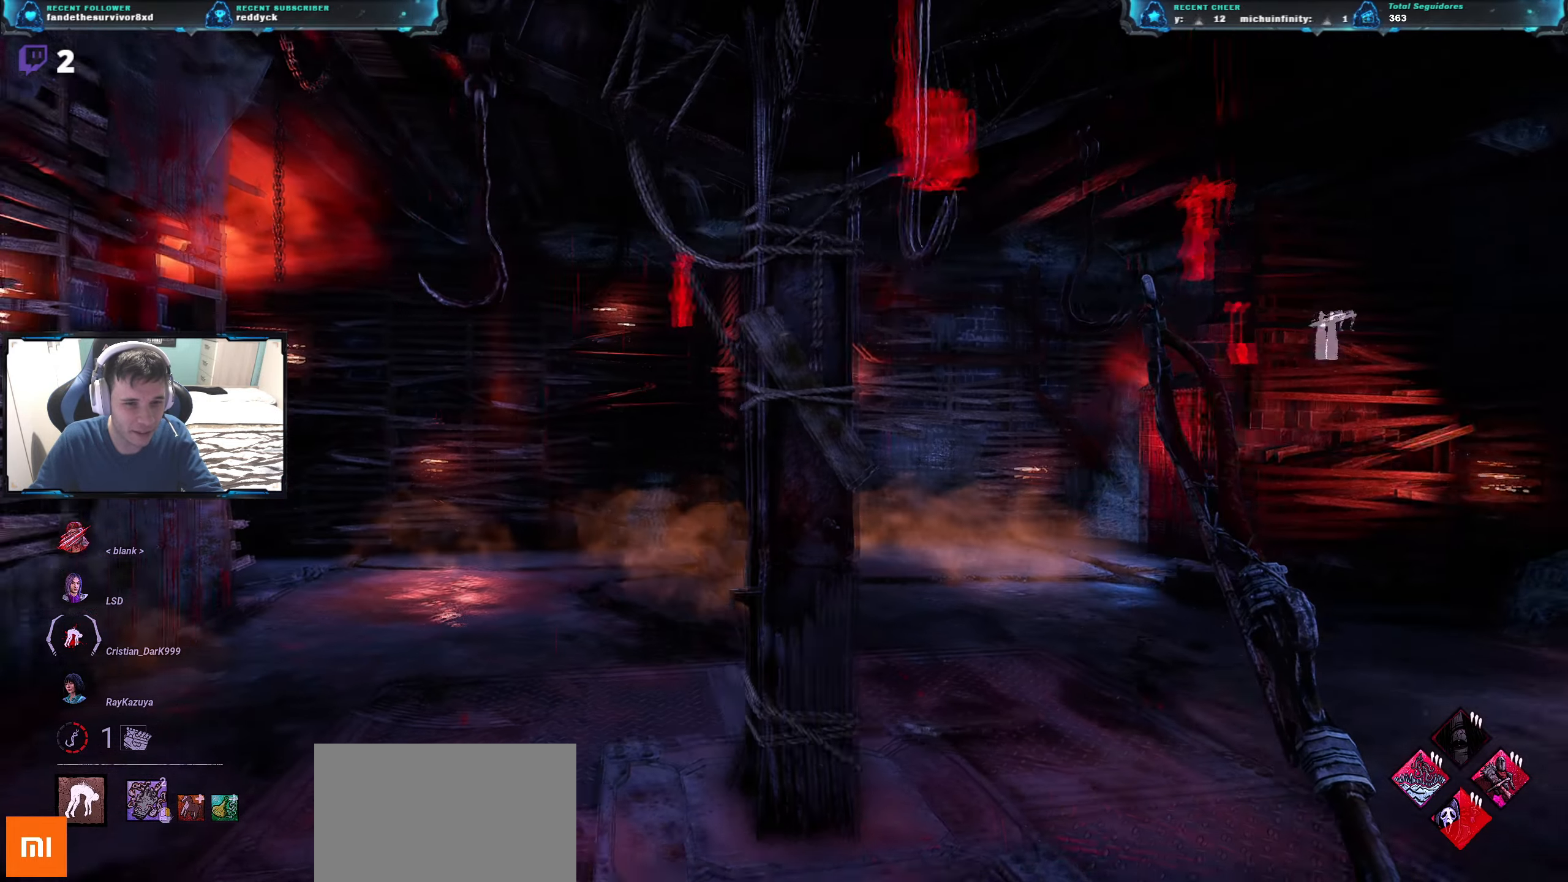
{"keys": ["a", "w"], "events": []}
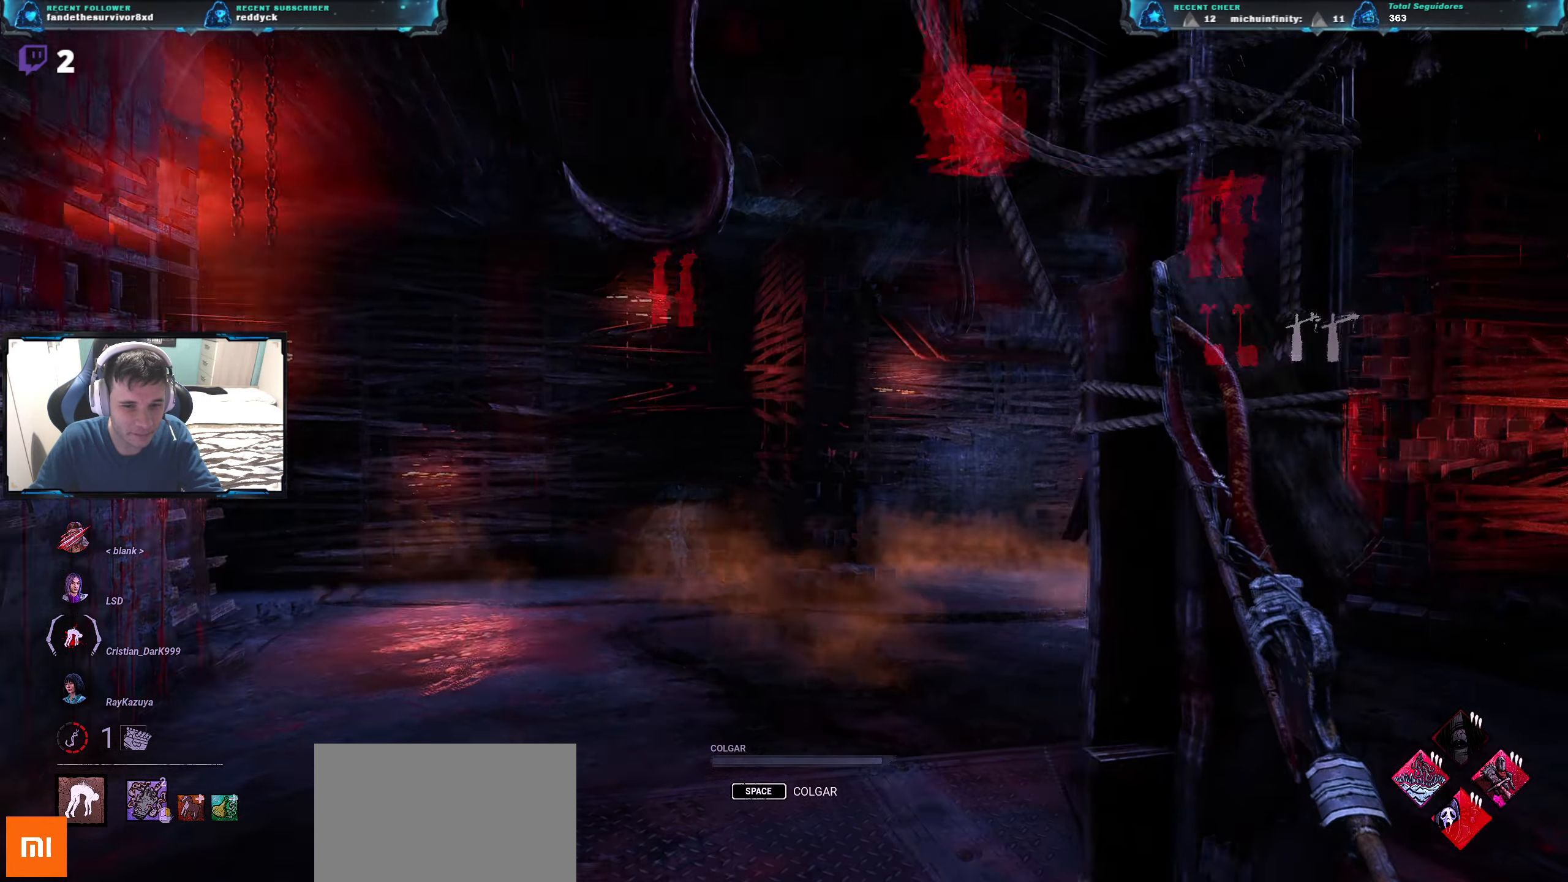
{"keys": ["a", "w"], "events": []}
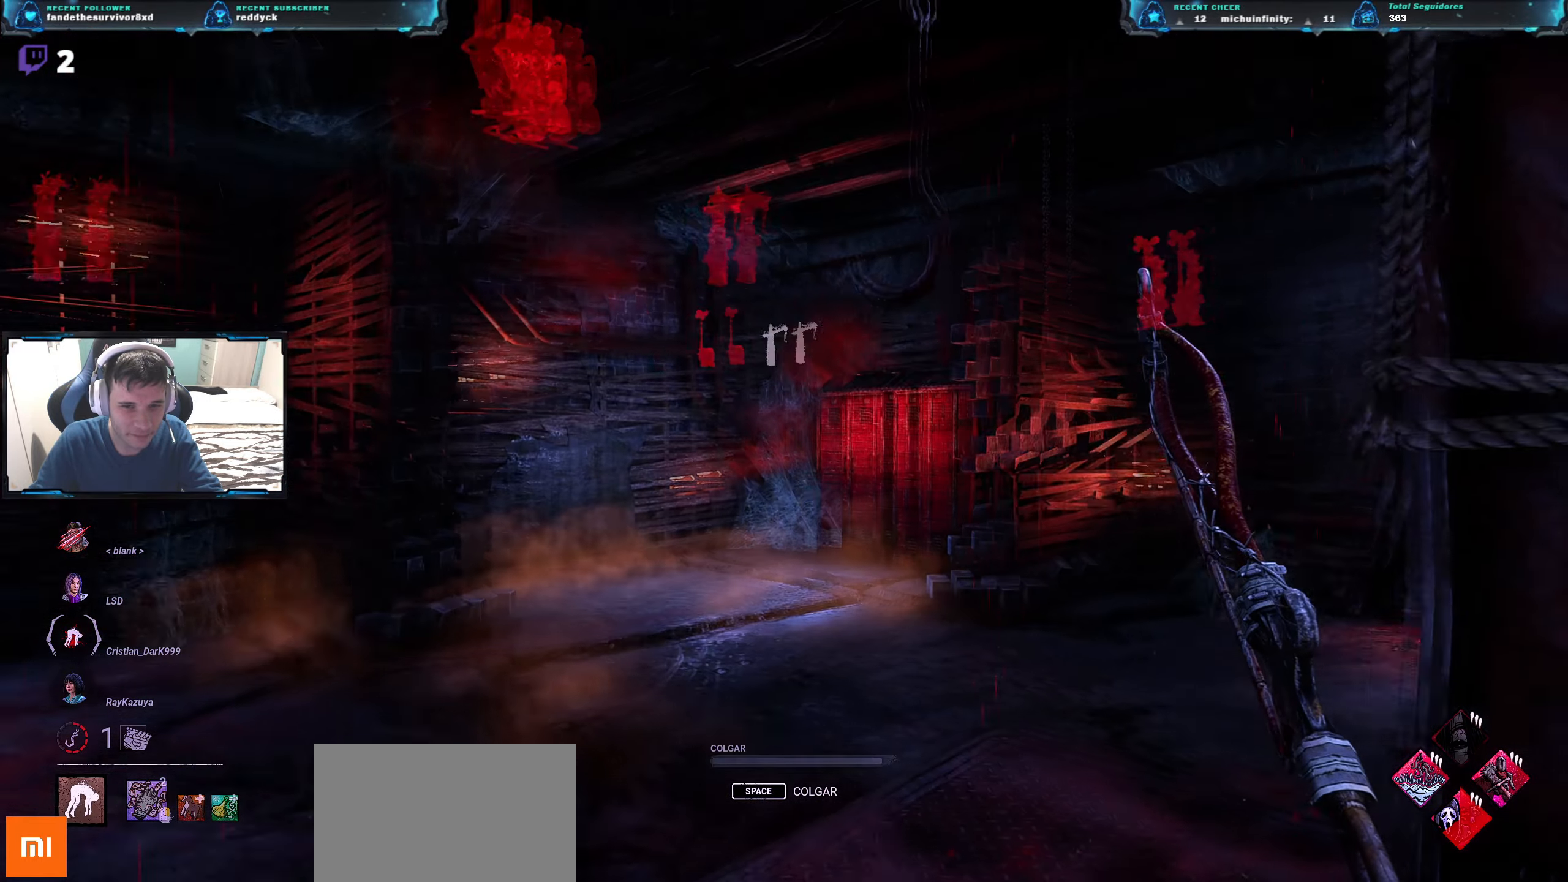
{"keys": ["a", "w"], "events": []}
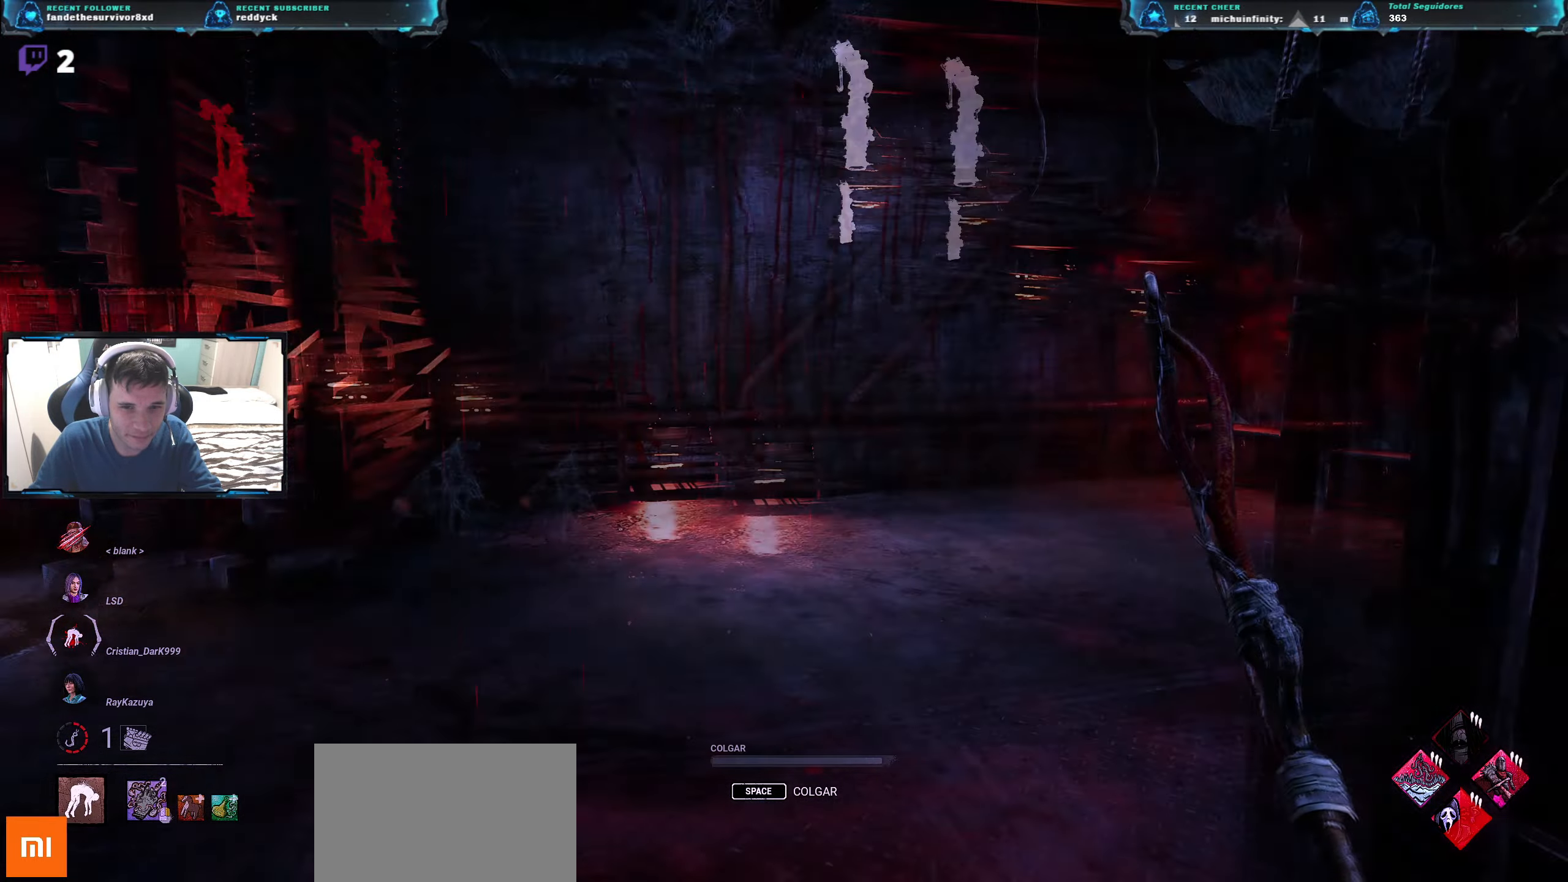
{"keys": [], "events": [[34, "space", "down"], [117, "a", "up"], [117, "w", "up"], [184, "space", "up"]]}
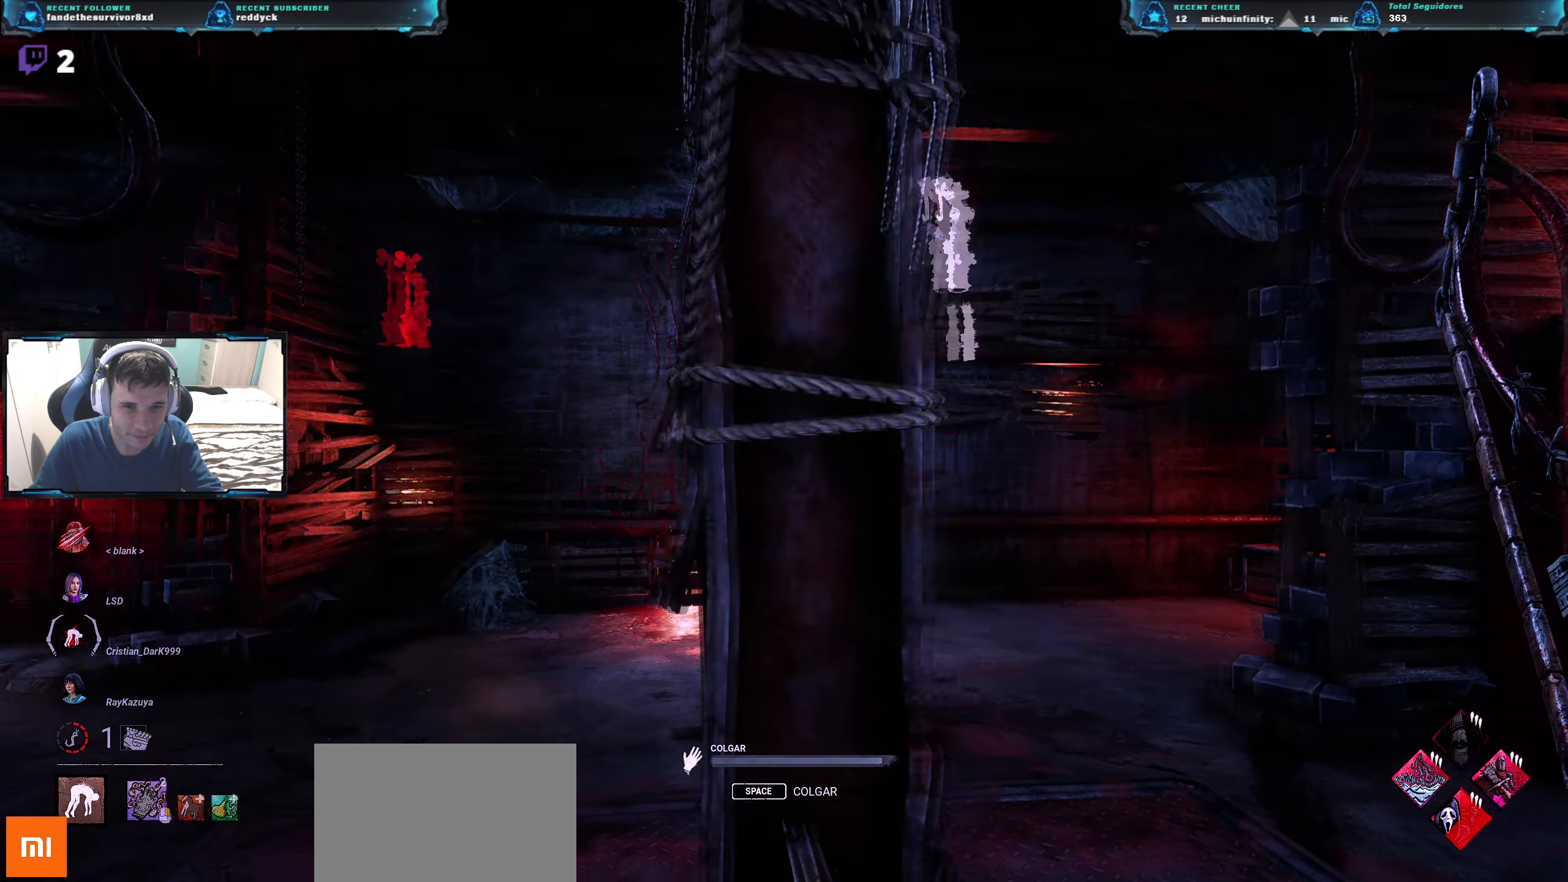
{"keys": [], "events": []}
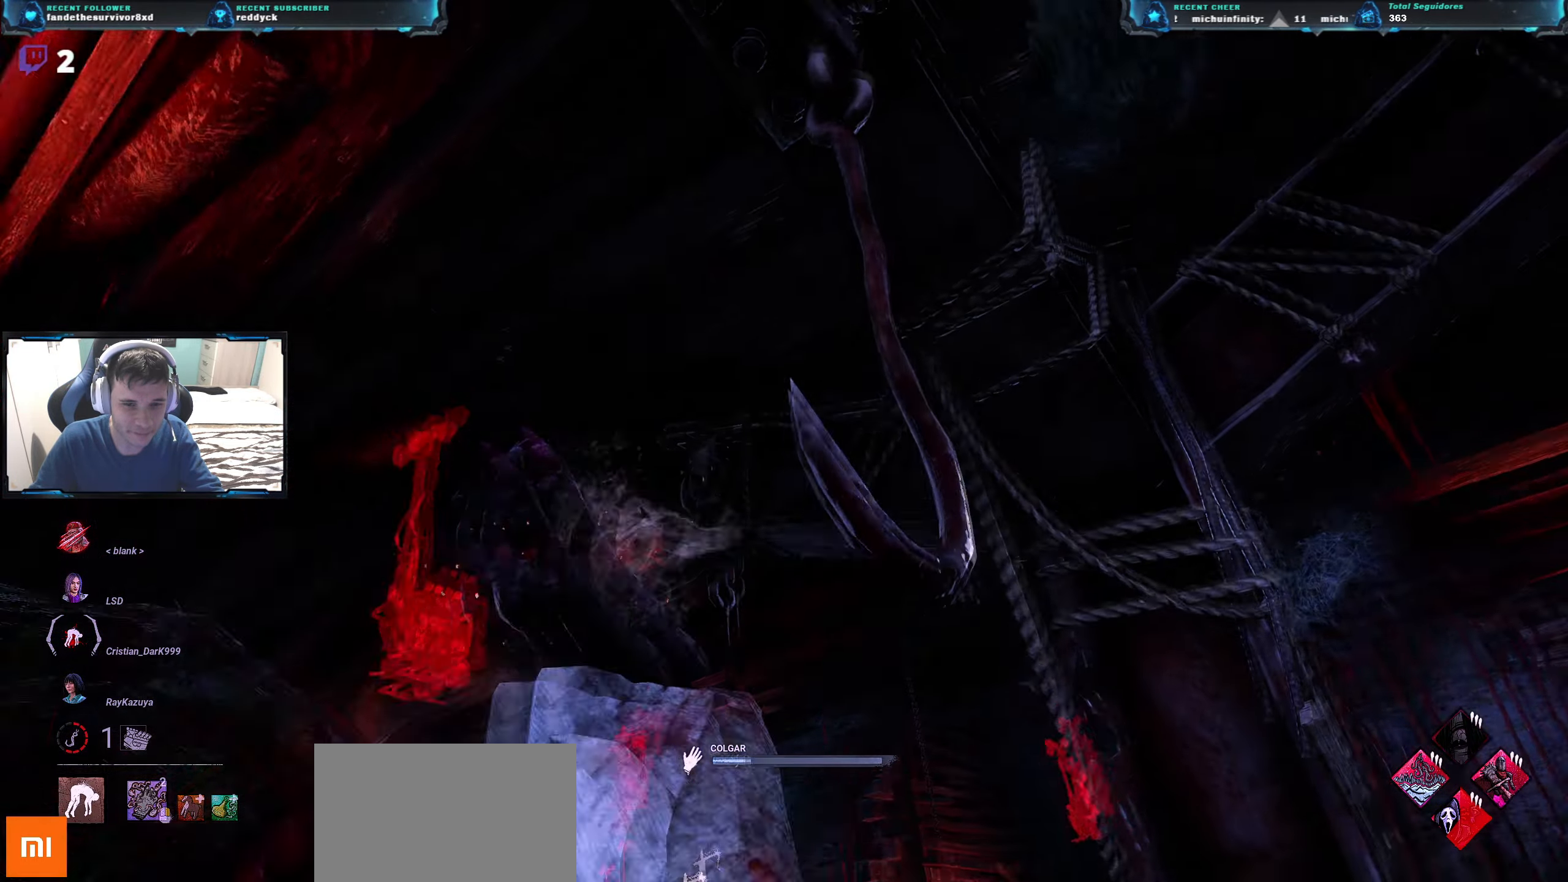
{"keys": ["a"], "events": [[301, "a", "down"]]}
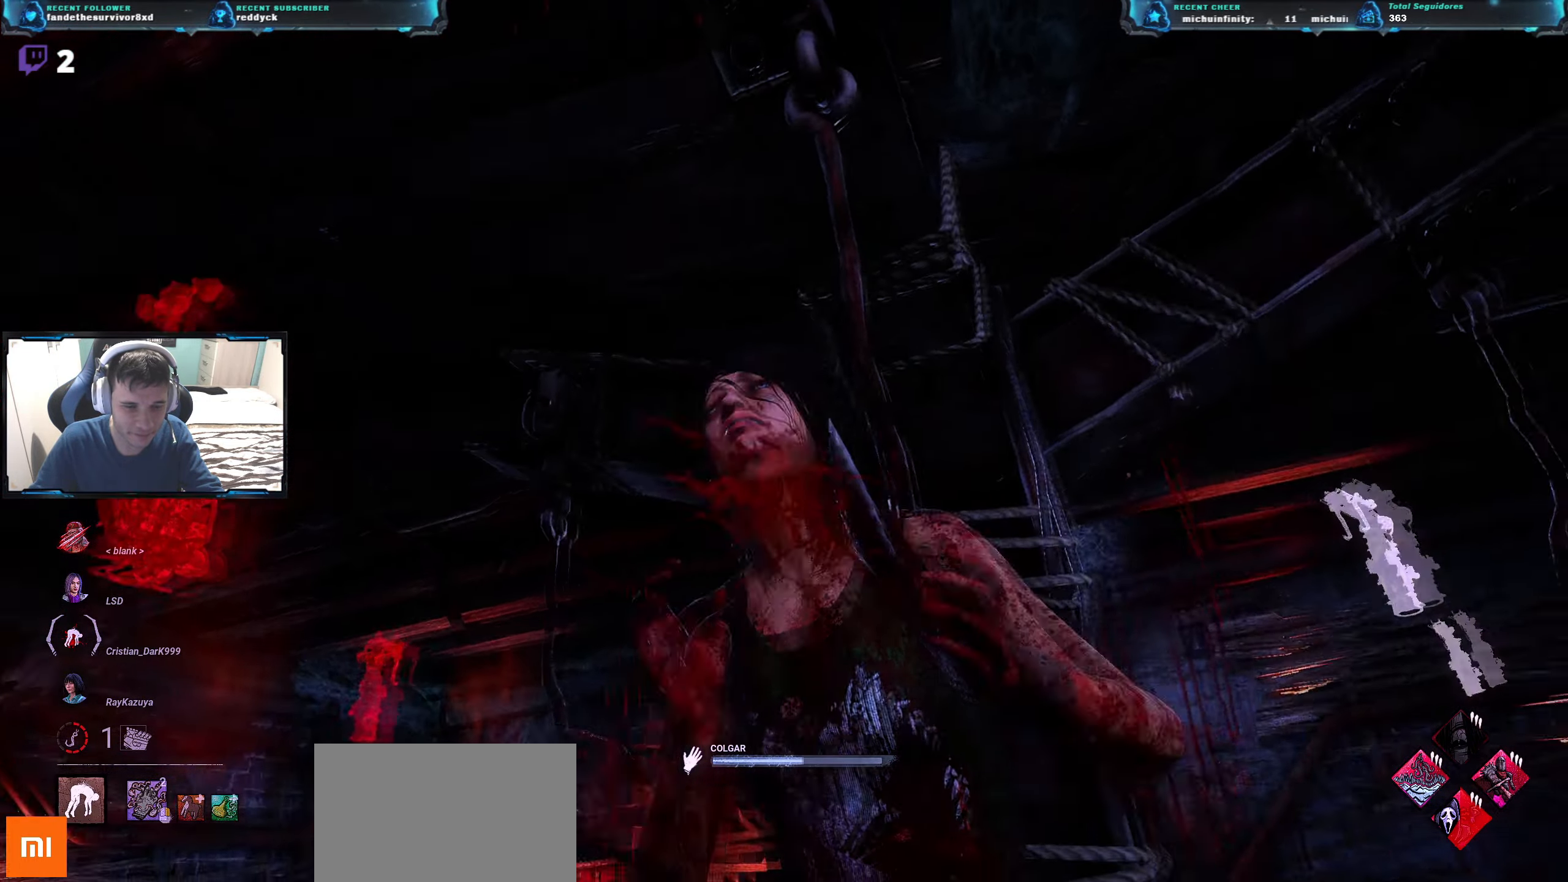
{"keys": ["a"], "events": []}
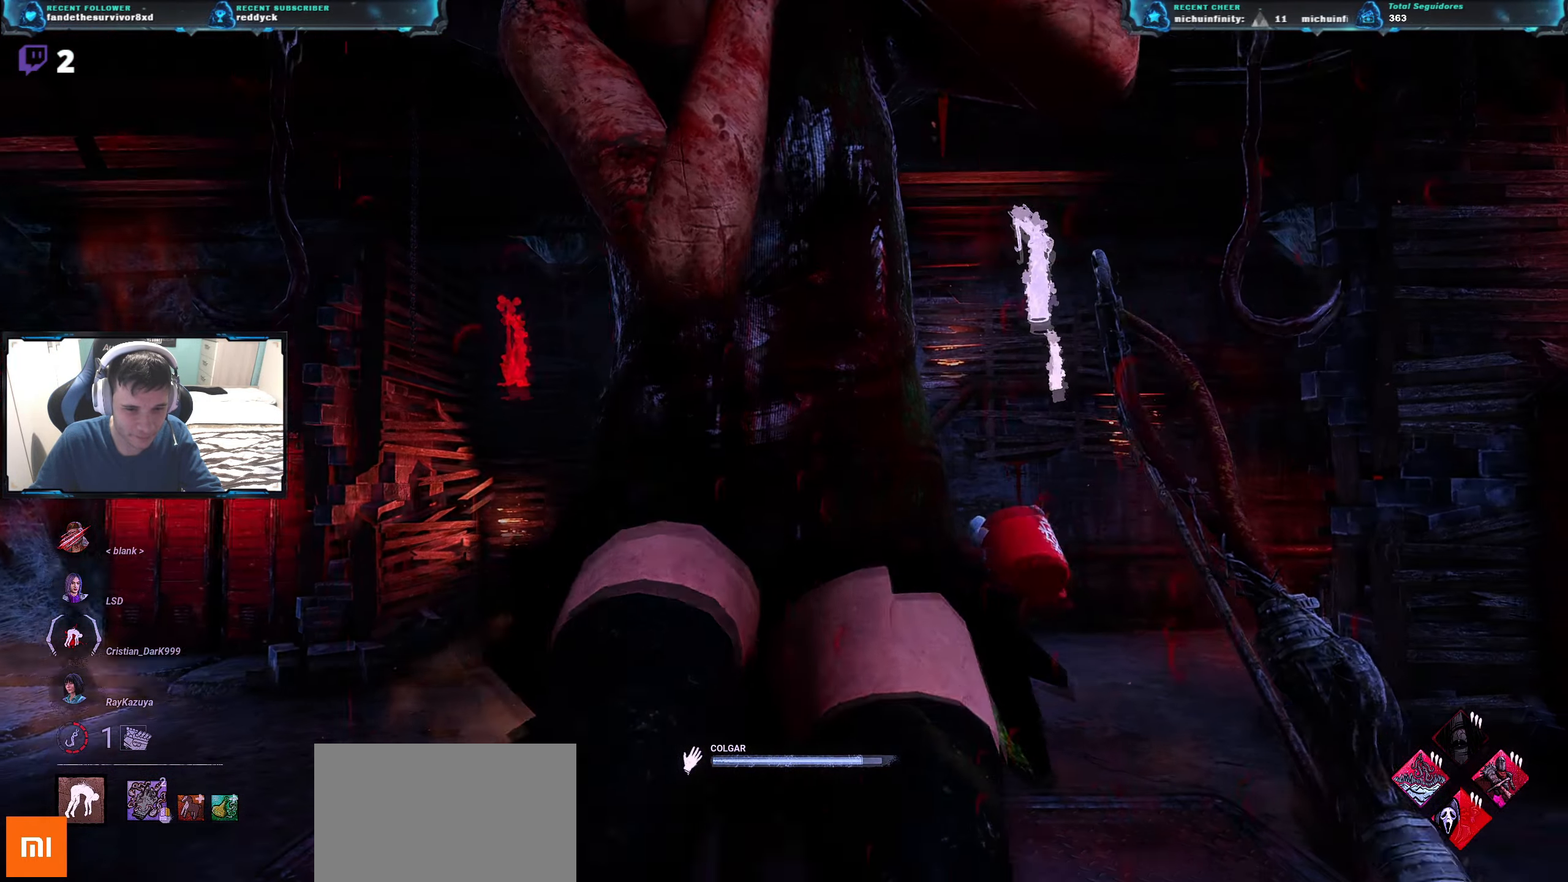
{"keys": ["a", "w"], "events": [[201, "w", "down"]]}
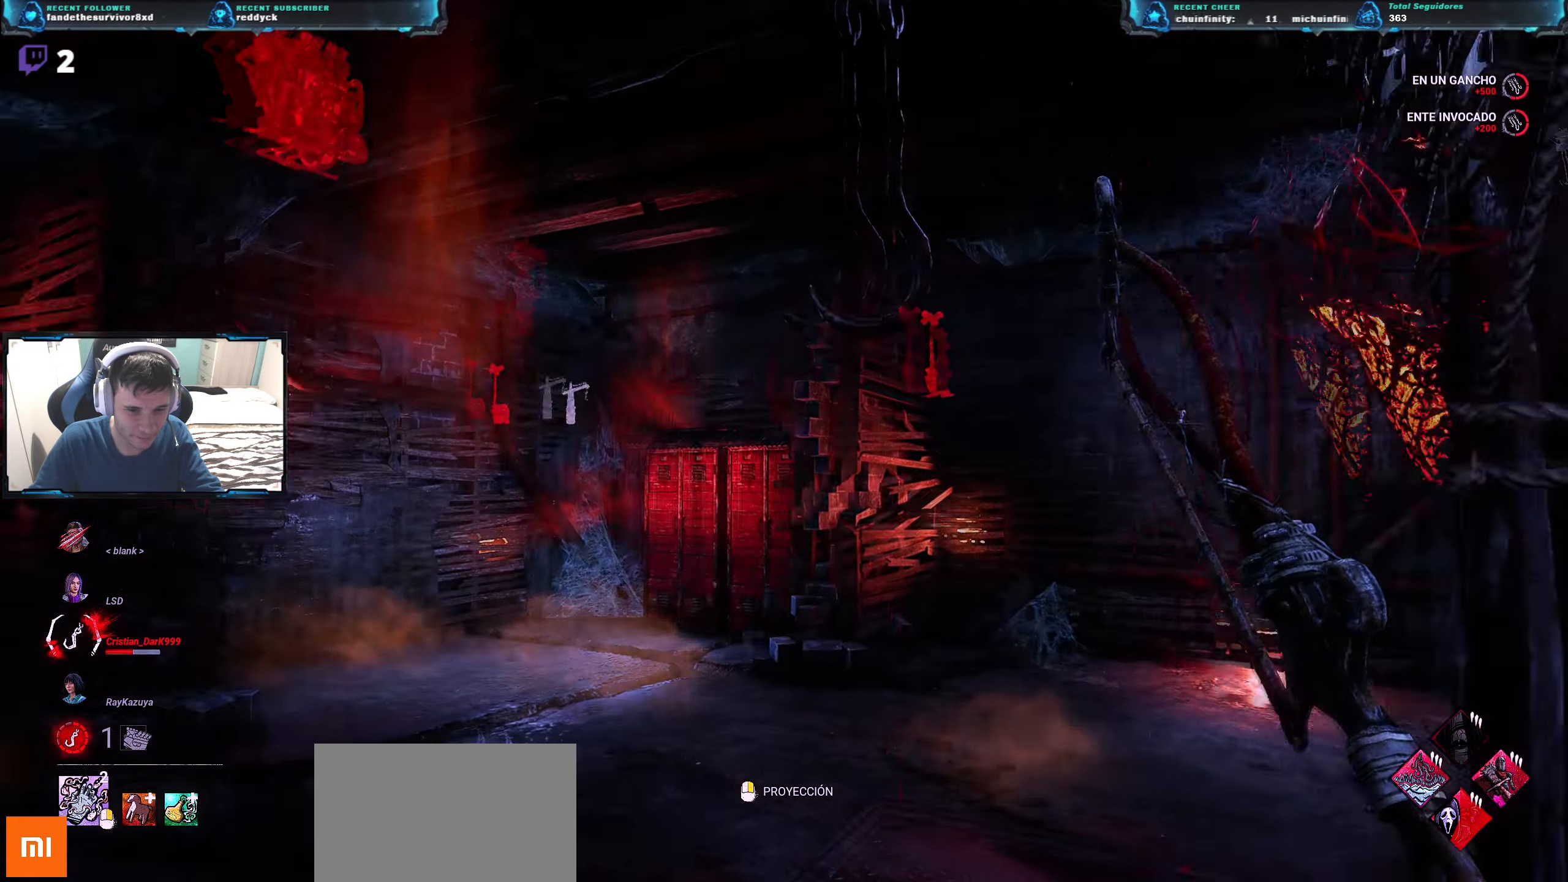
{"keys": ["w"], "events": [[200, "a", "up"]]}
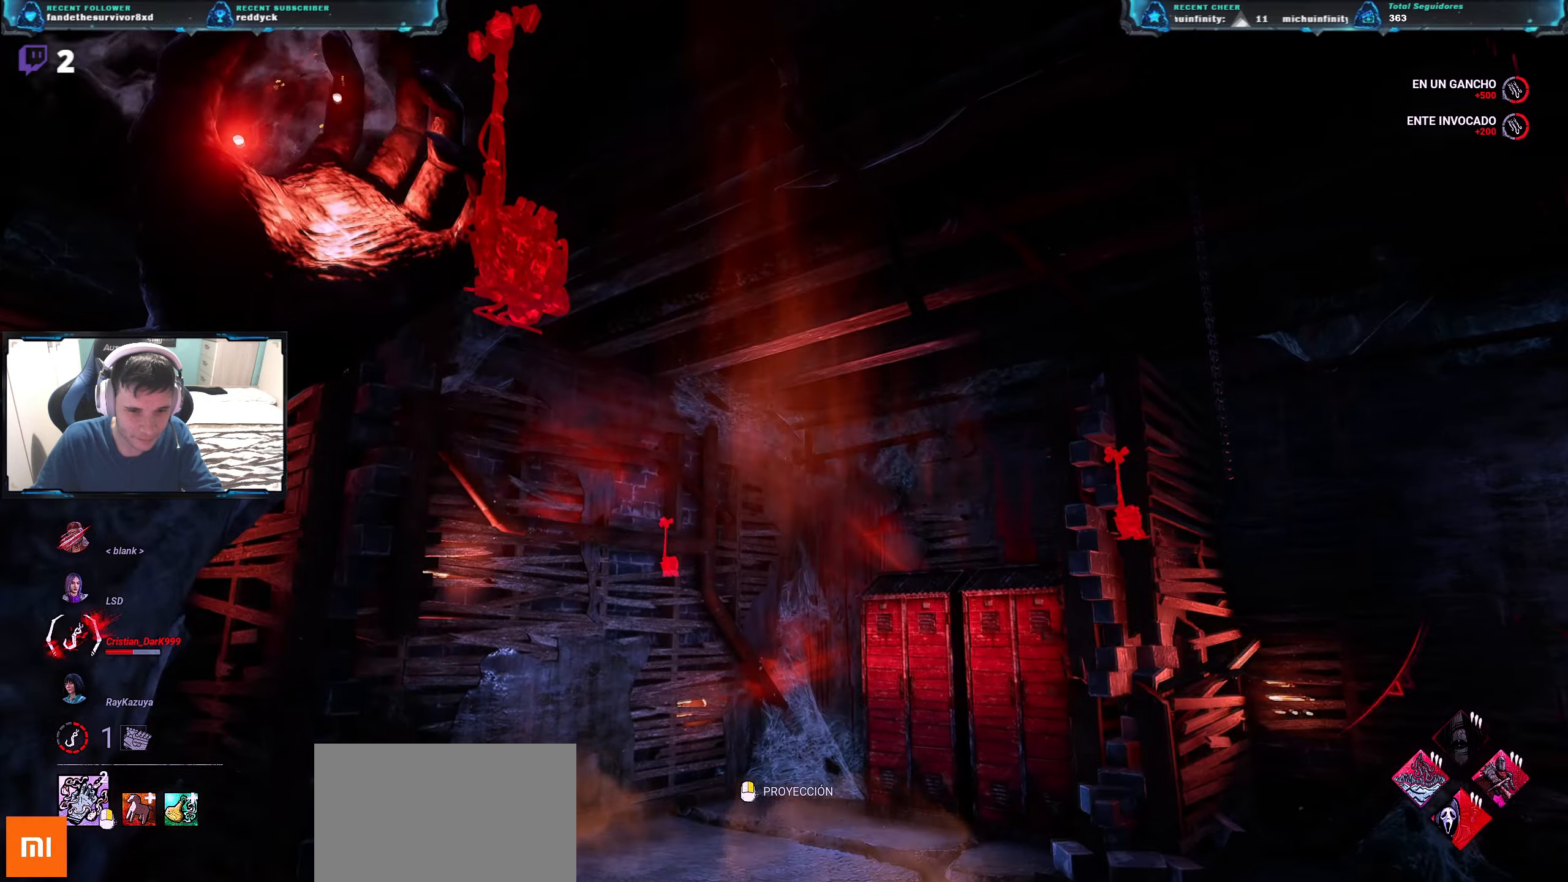
{"keys": ["w"], "events": []}
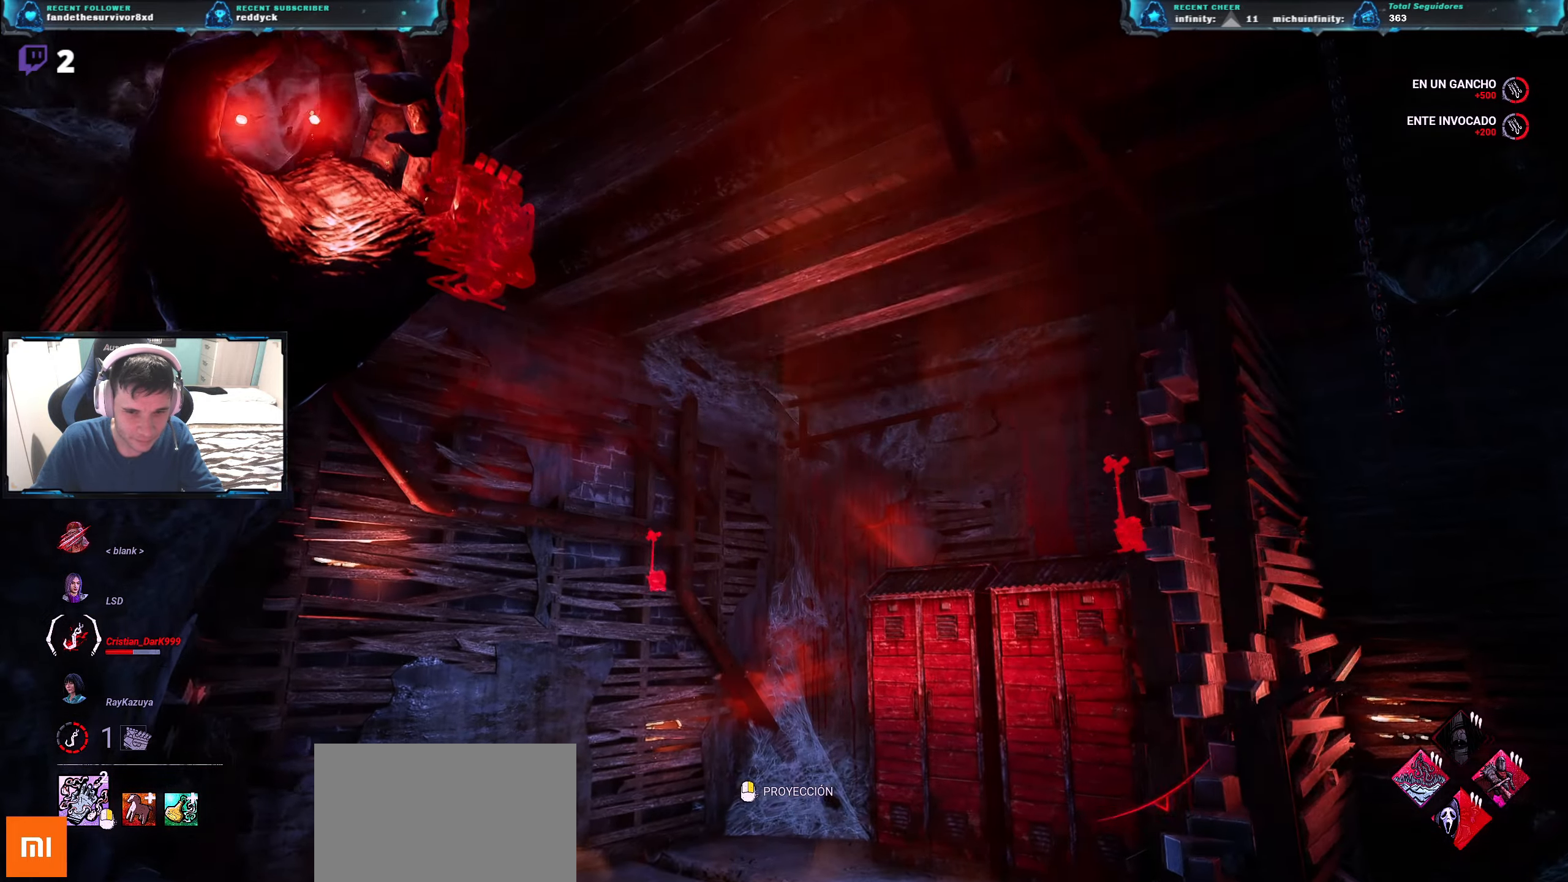
{"keys": ["w"], "events": []}
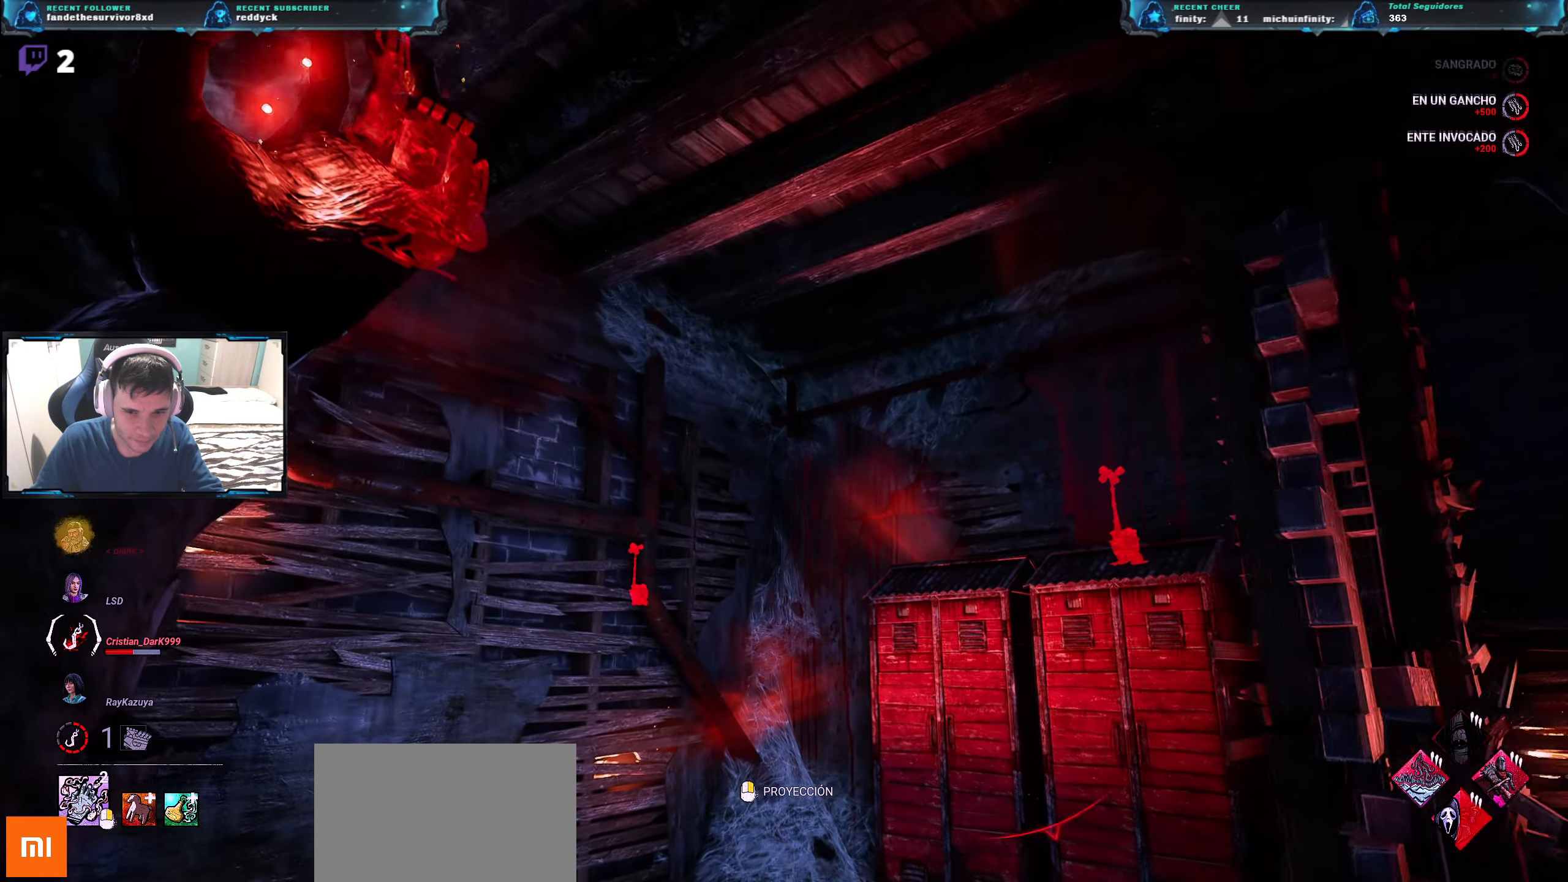
{"keys": ["w"], "events": []}
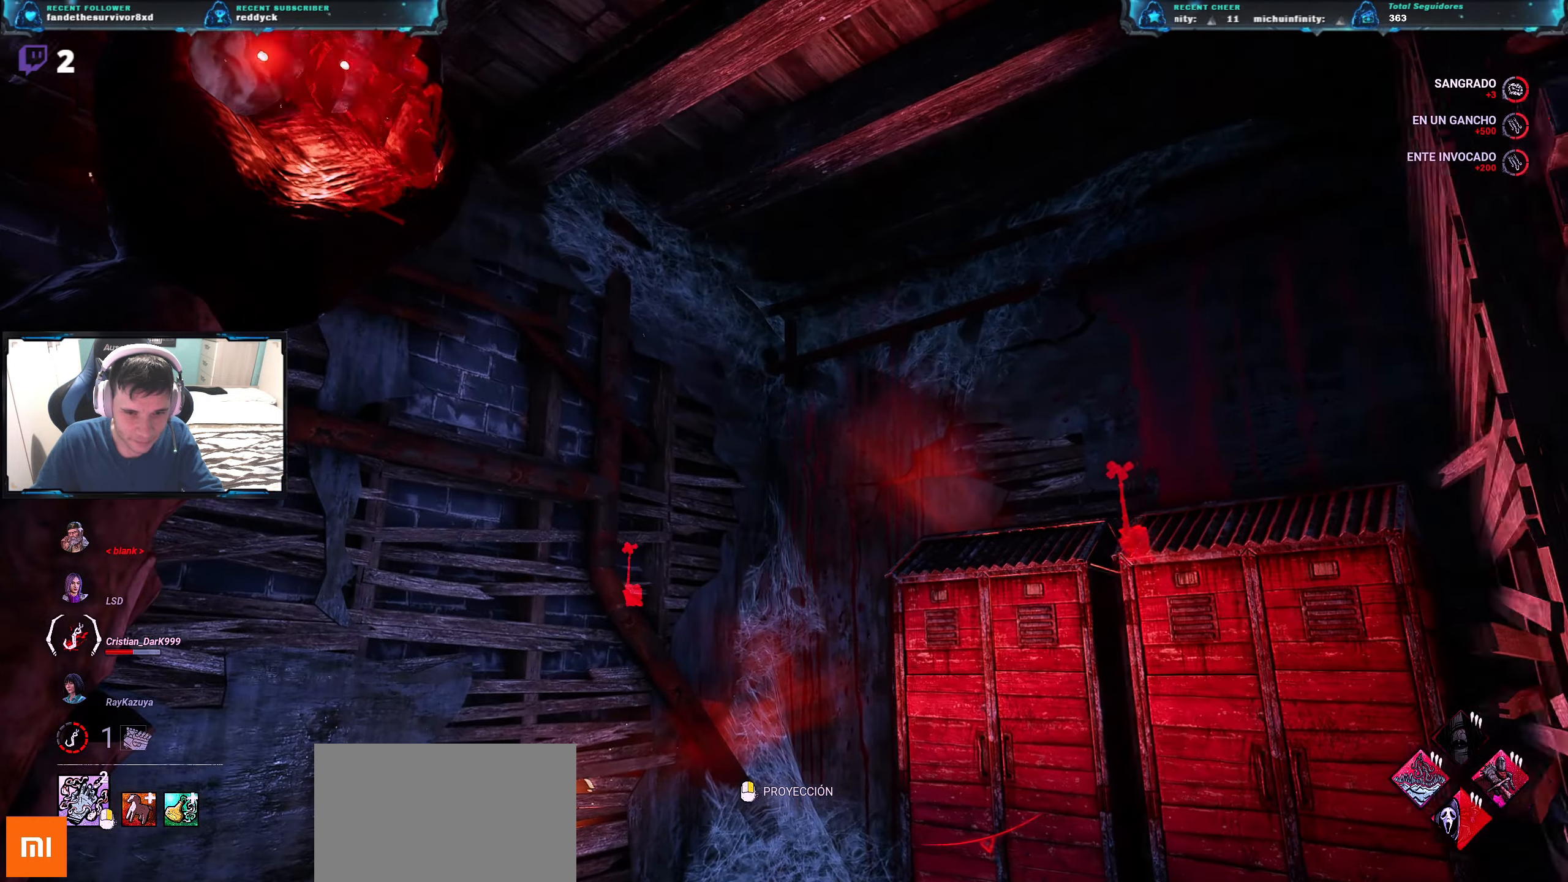
{"keys": ["w"], "events": []}